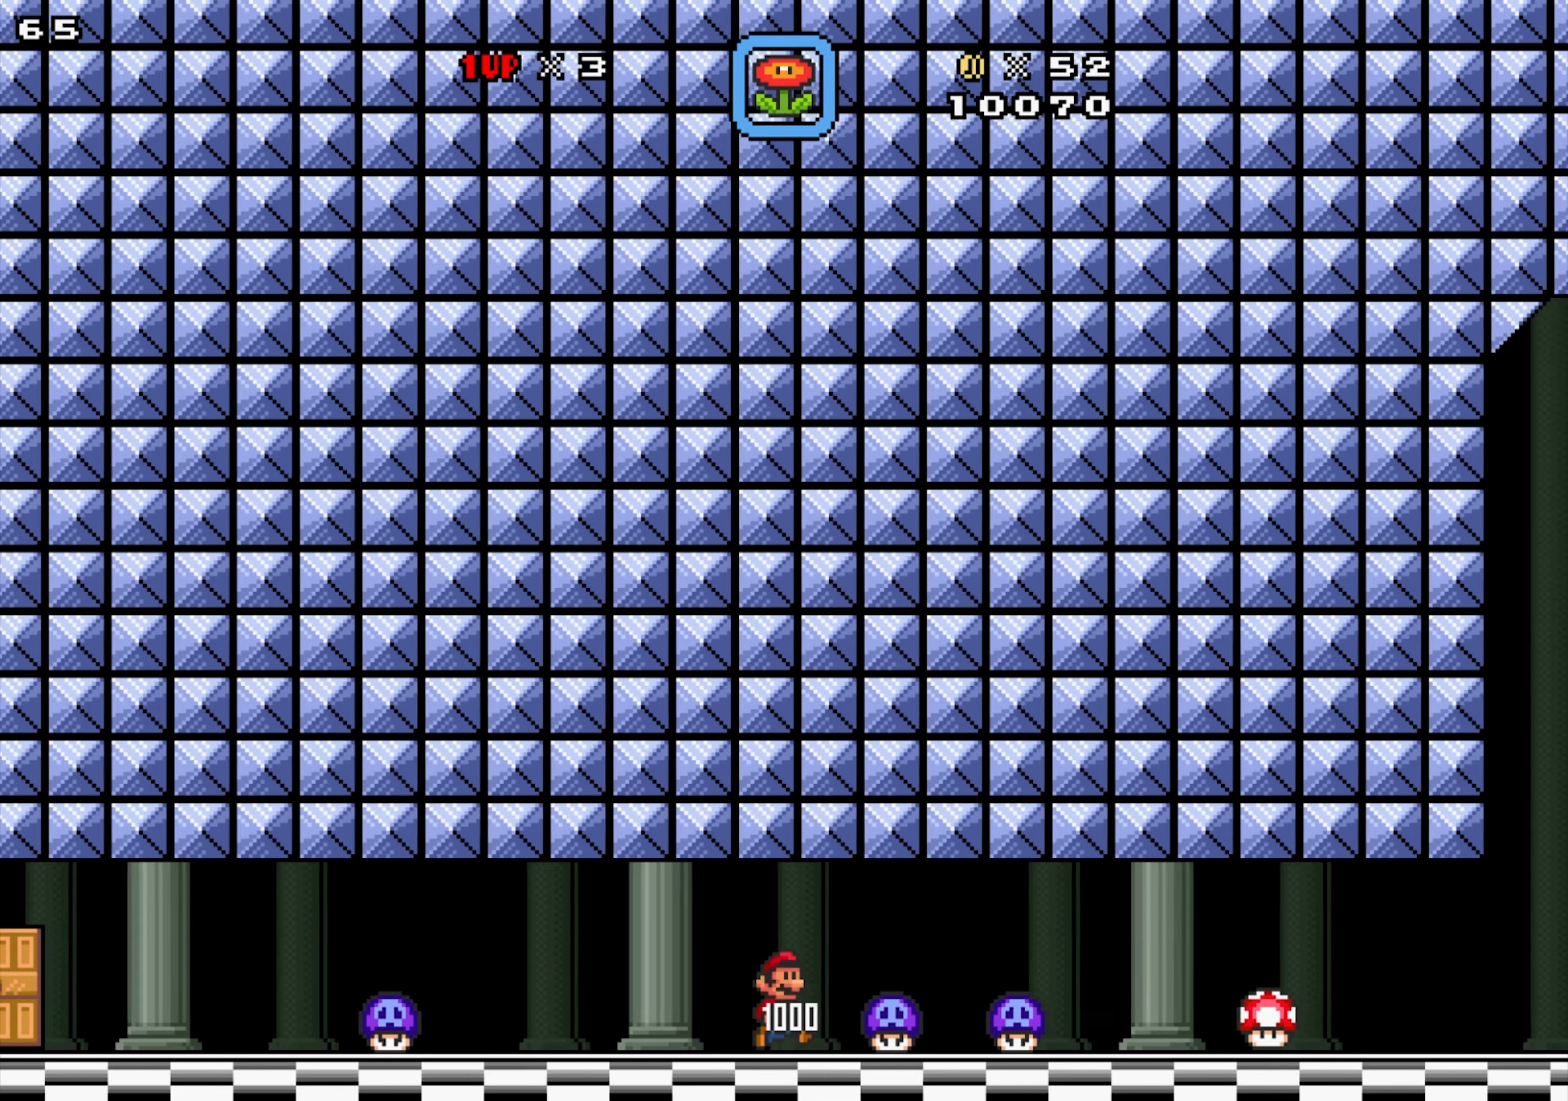
Gameplay with a controller; each line is a JSON object with the inputs held at the frame after it. "events" lists button and stick changes between this image and that frame as [ms after this image, input, new state], when the widget could be followed in between. Not read: A L3 R3.
{"buttons": ["X", "DPAD_RIGHT"], "events": []}
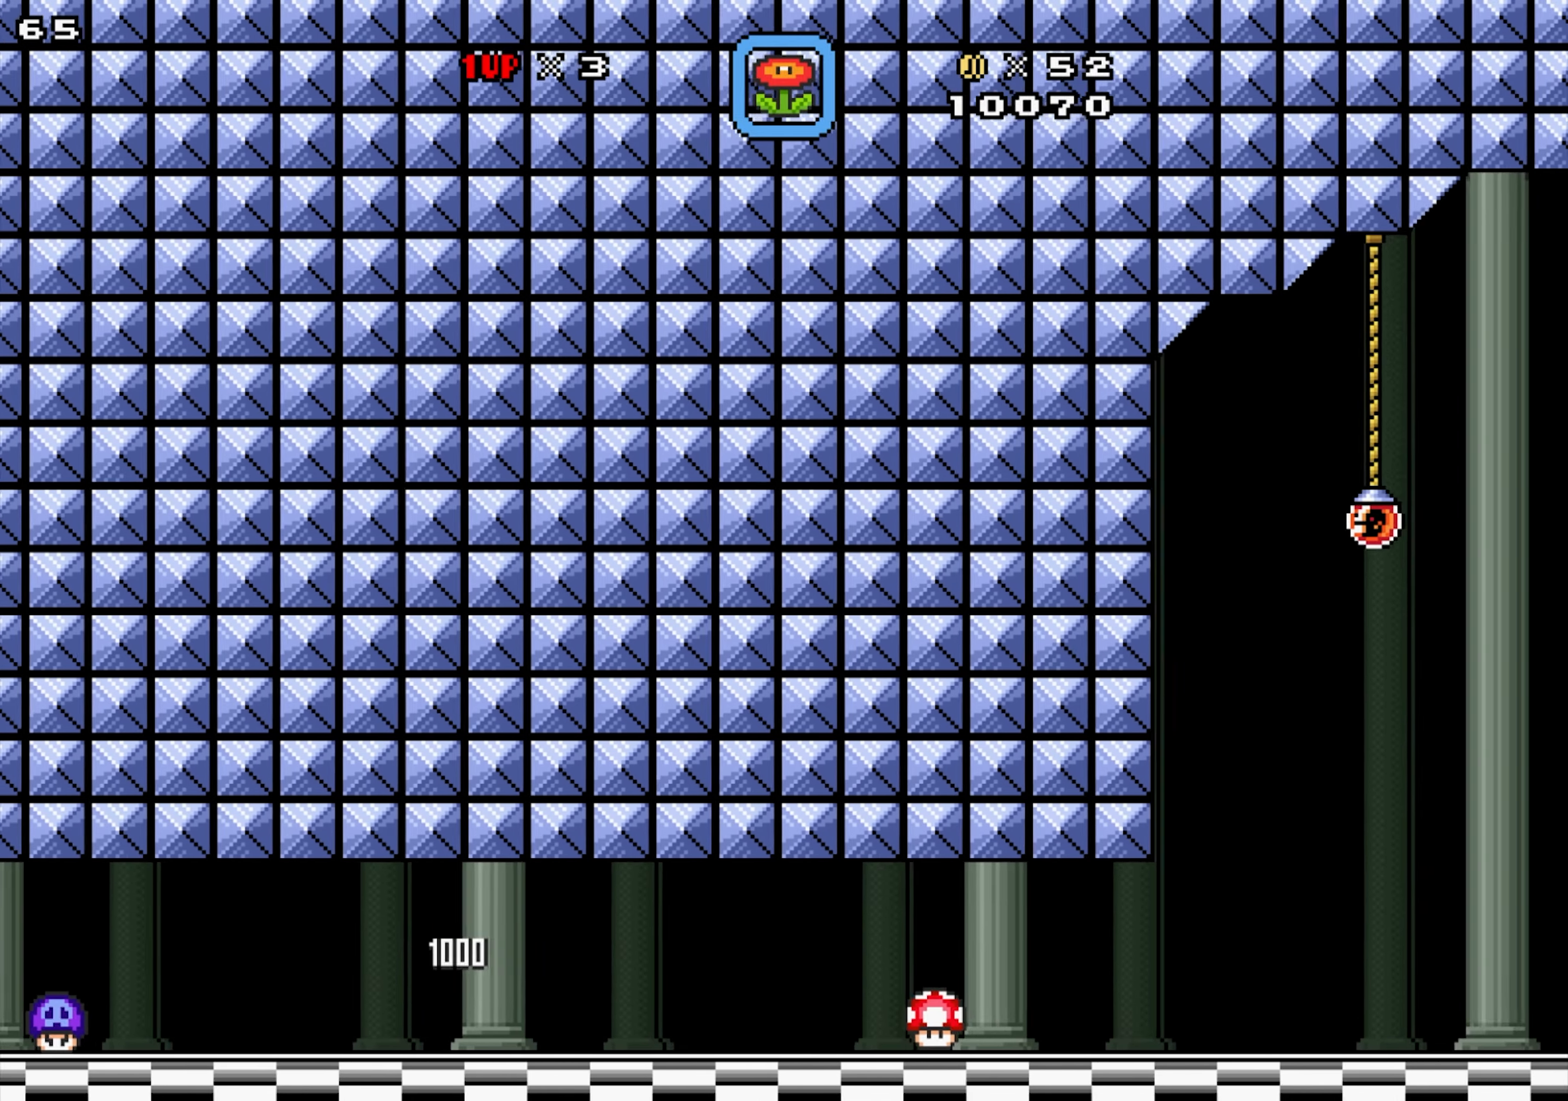
{"buttons": ["X", "DPAD_RIGHT"], "events": []}
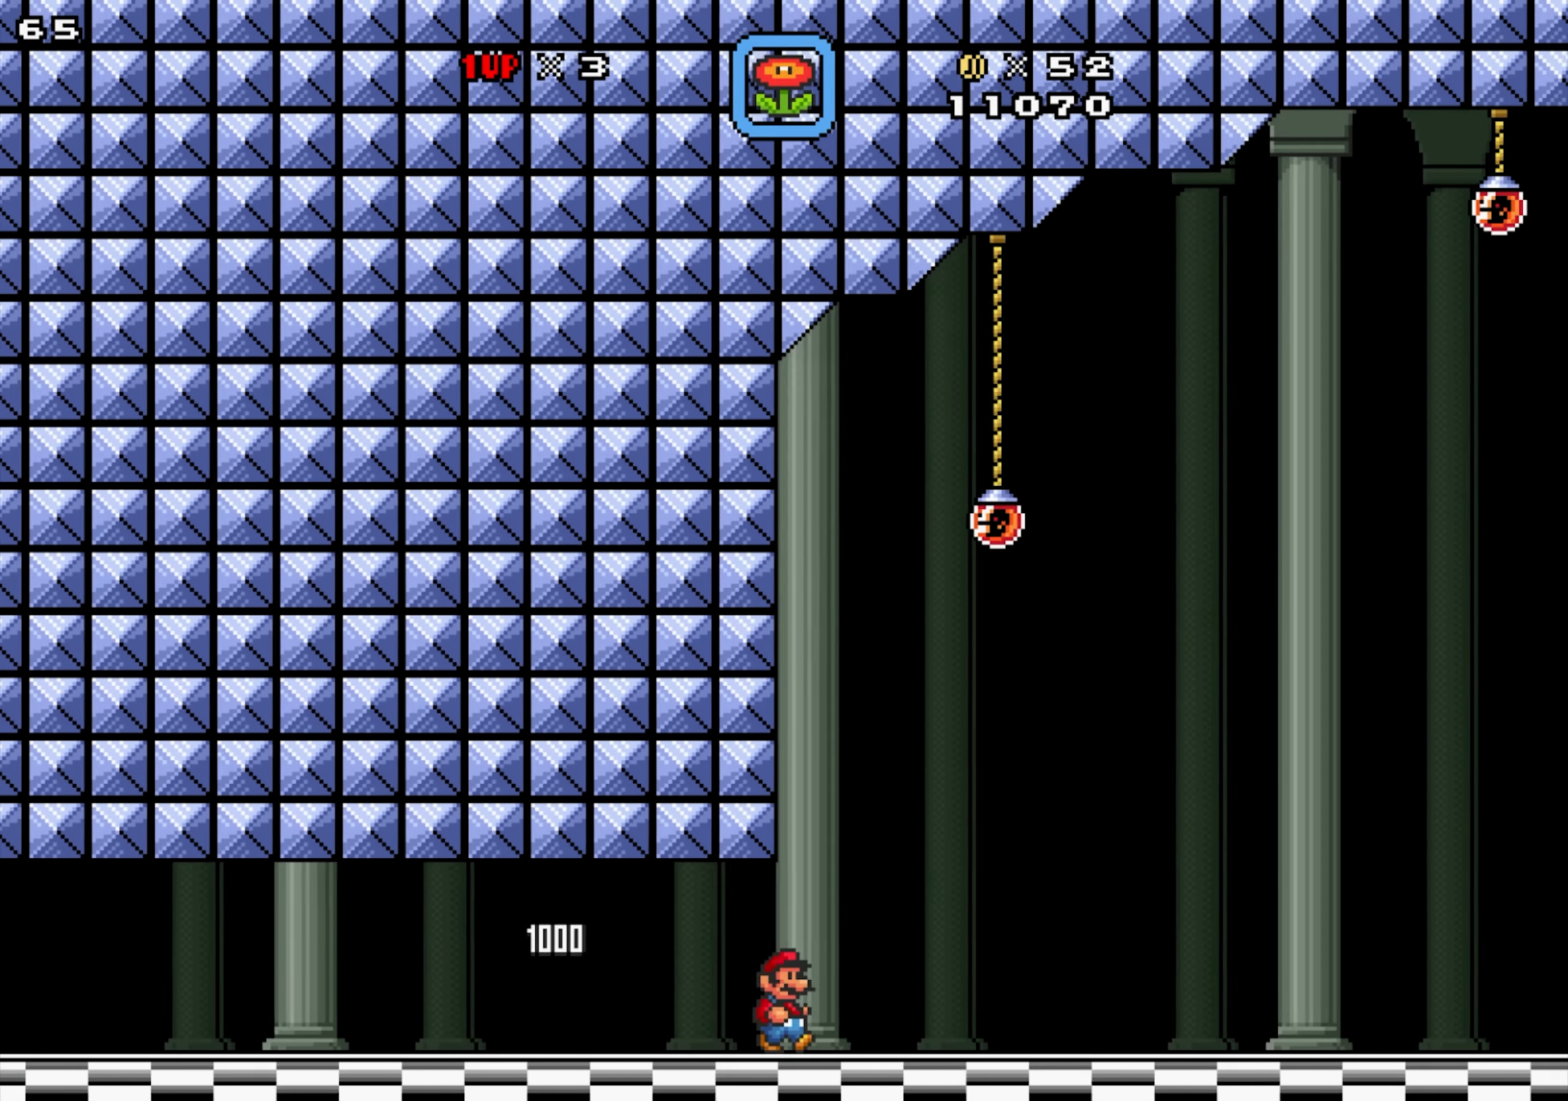
{"buttons": ["X", "DPAD_RIGHT"], "events": []}
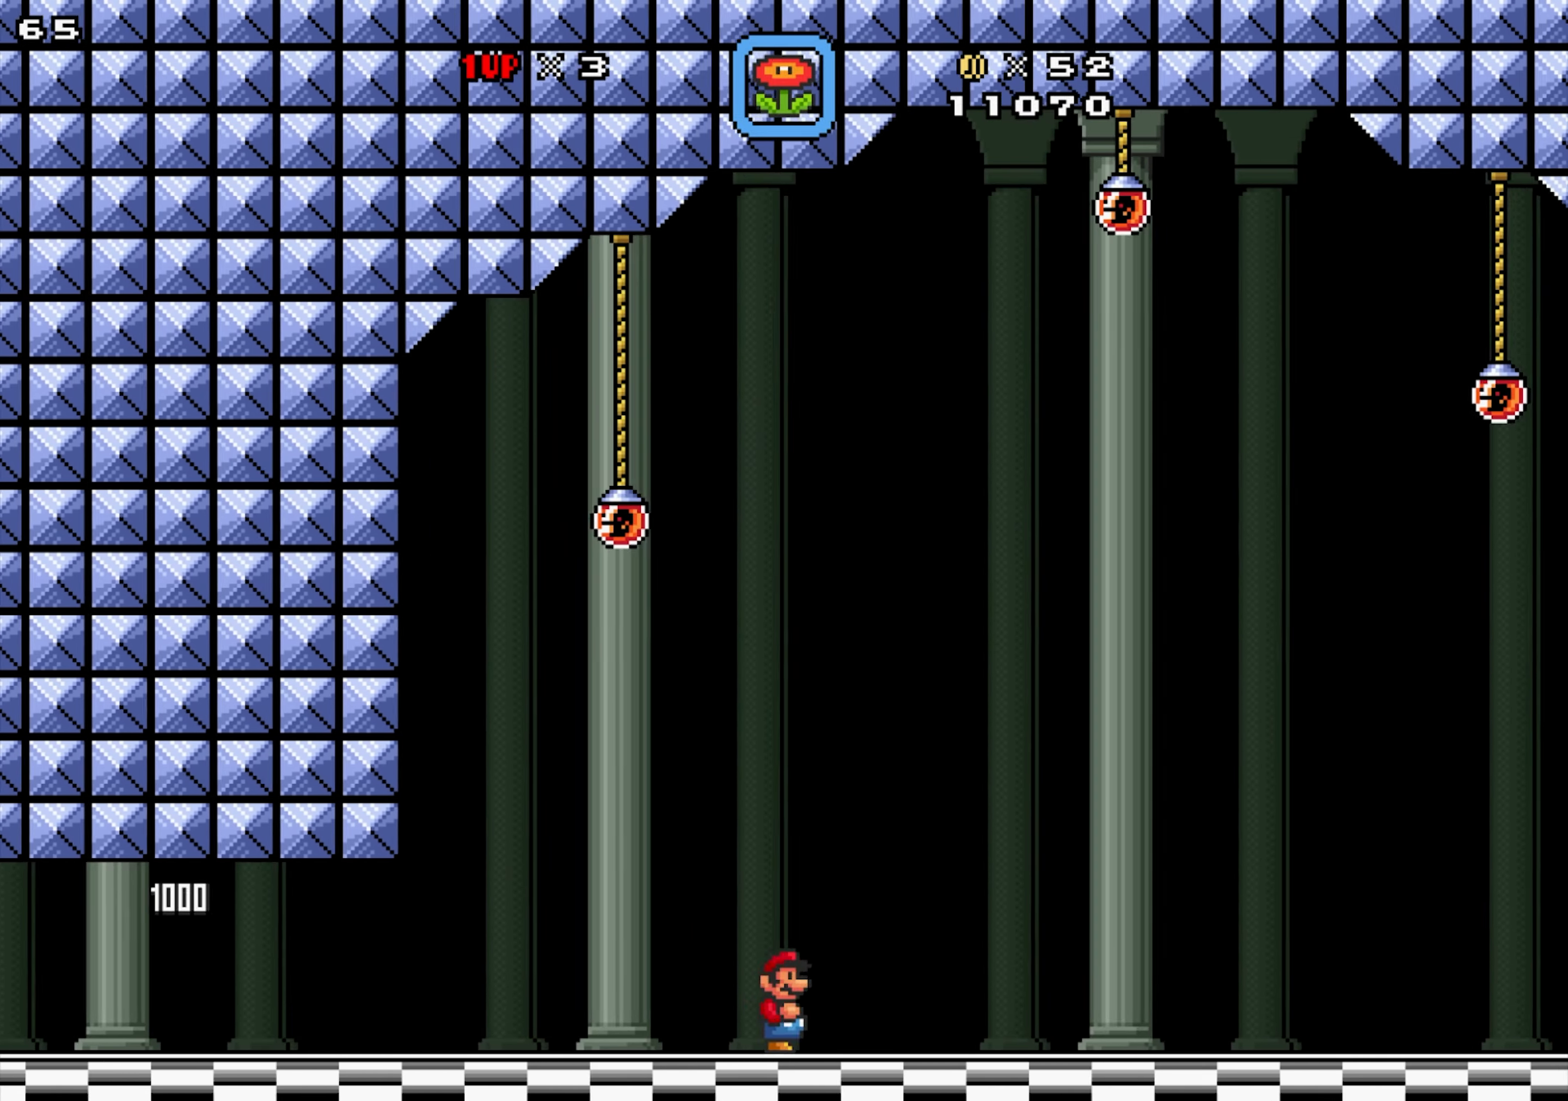
{"buttons": ["X", "DPAD_RIGHT"], "events": []}
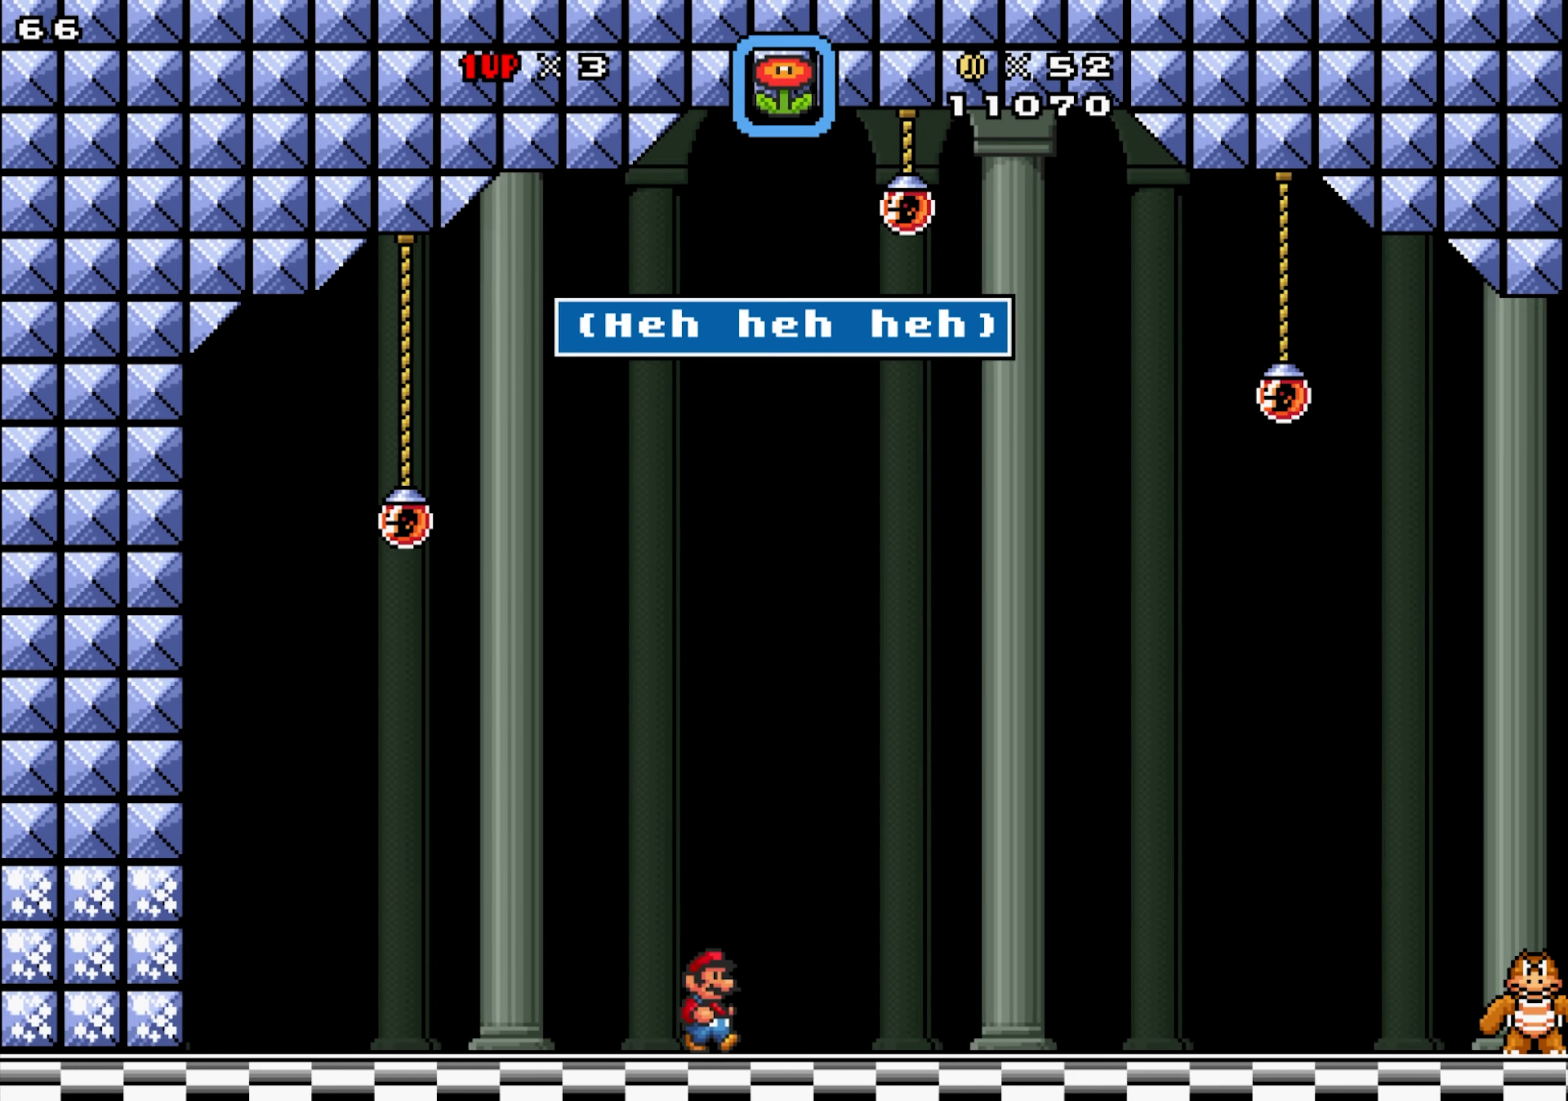
{"buttons": ["X"], "events": [[50, "DPAD_RIGHT", "up"]]}
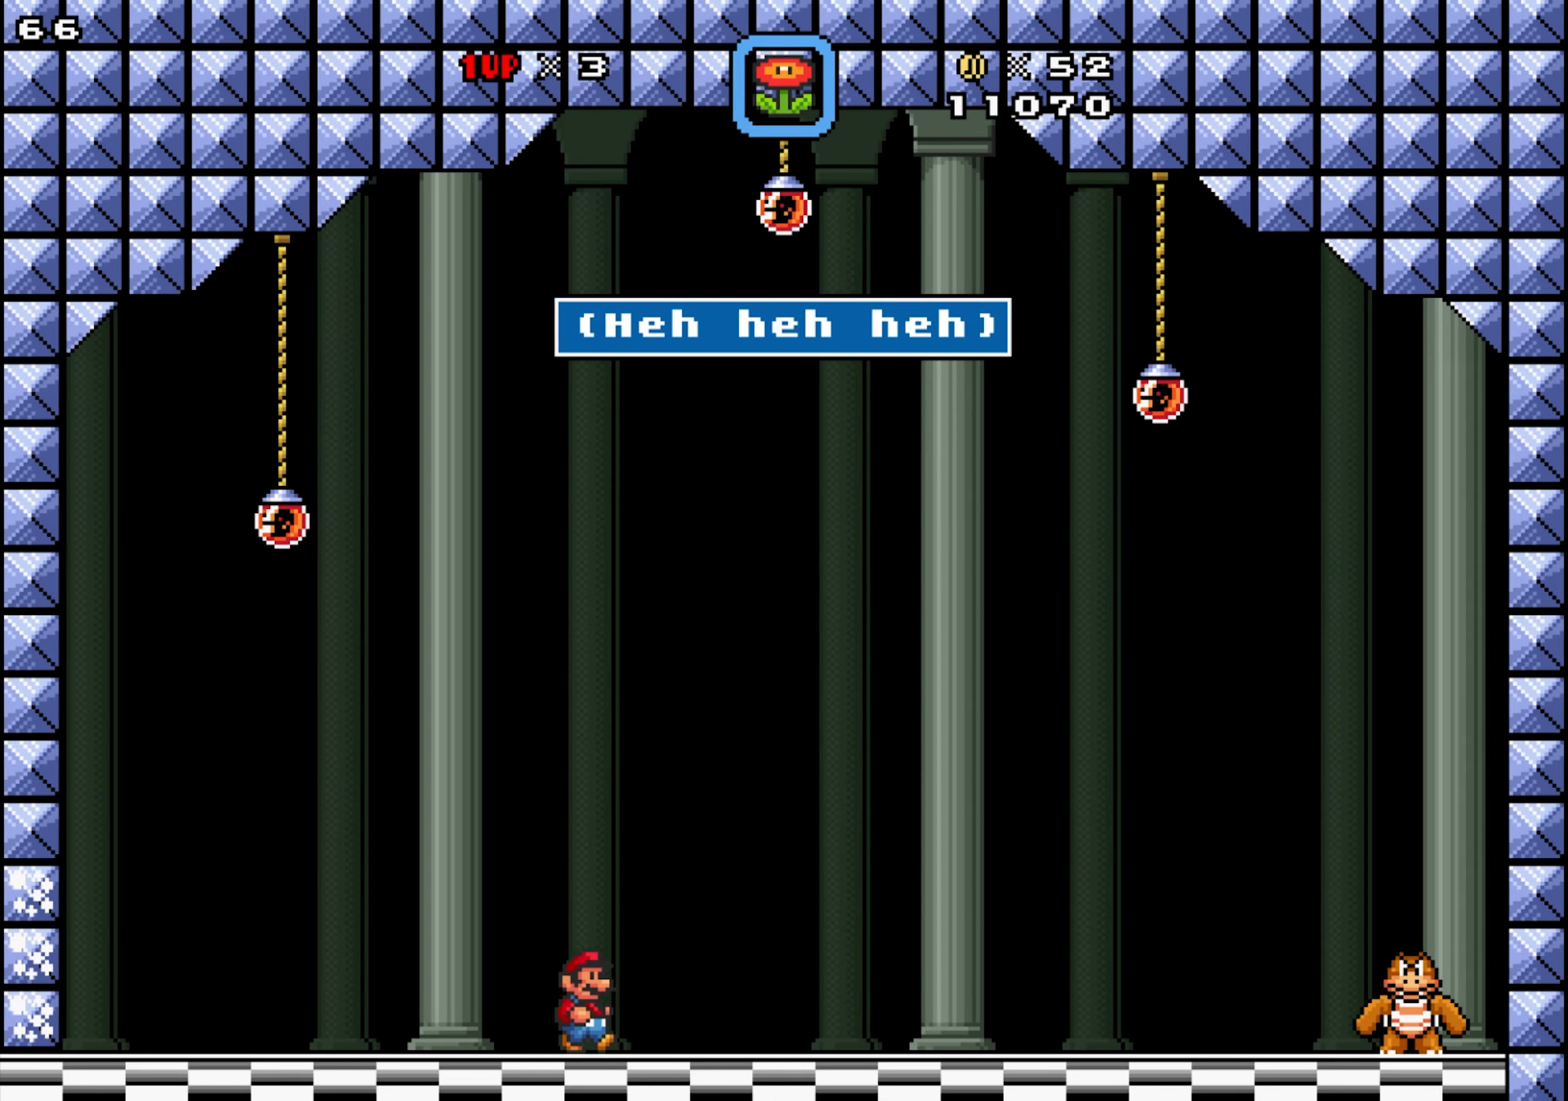
{"buttons": ["DPAD_LEFT"], "events": [[233, "X", "up"], [400, "Y", "down"], [450, "DPAD_LEFT", "down"], [500, "Y", "up"]]}
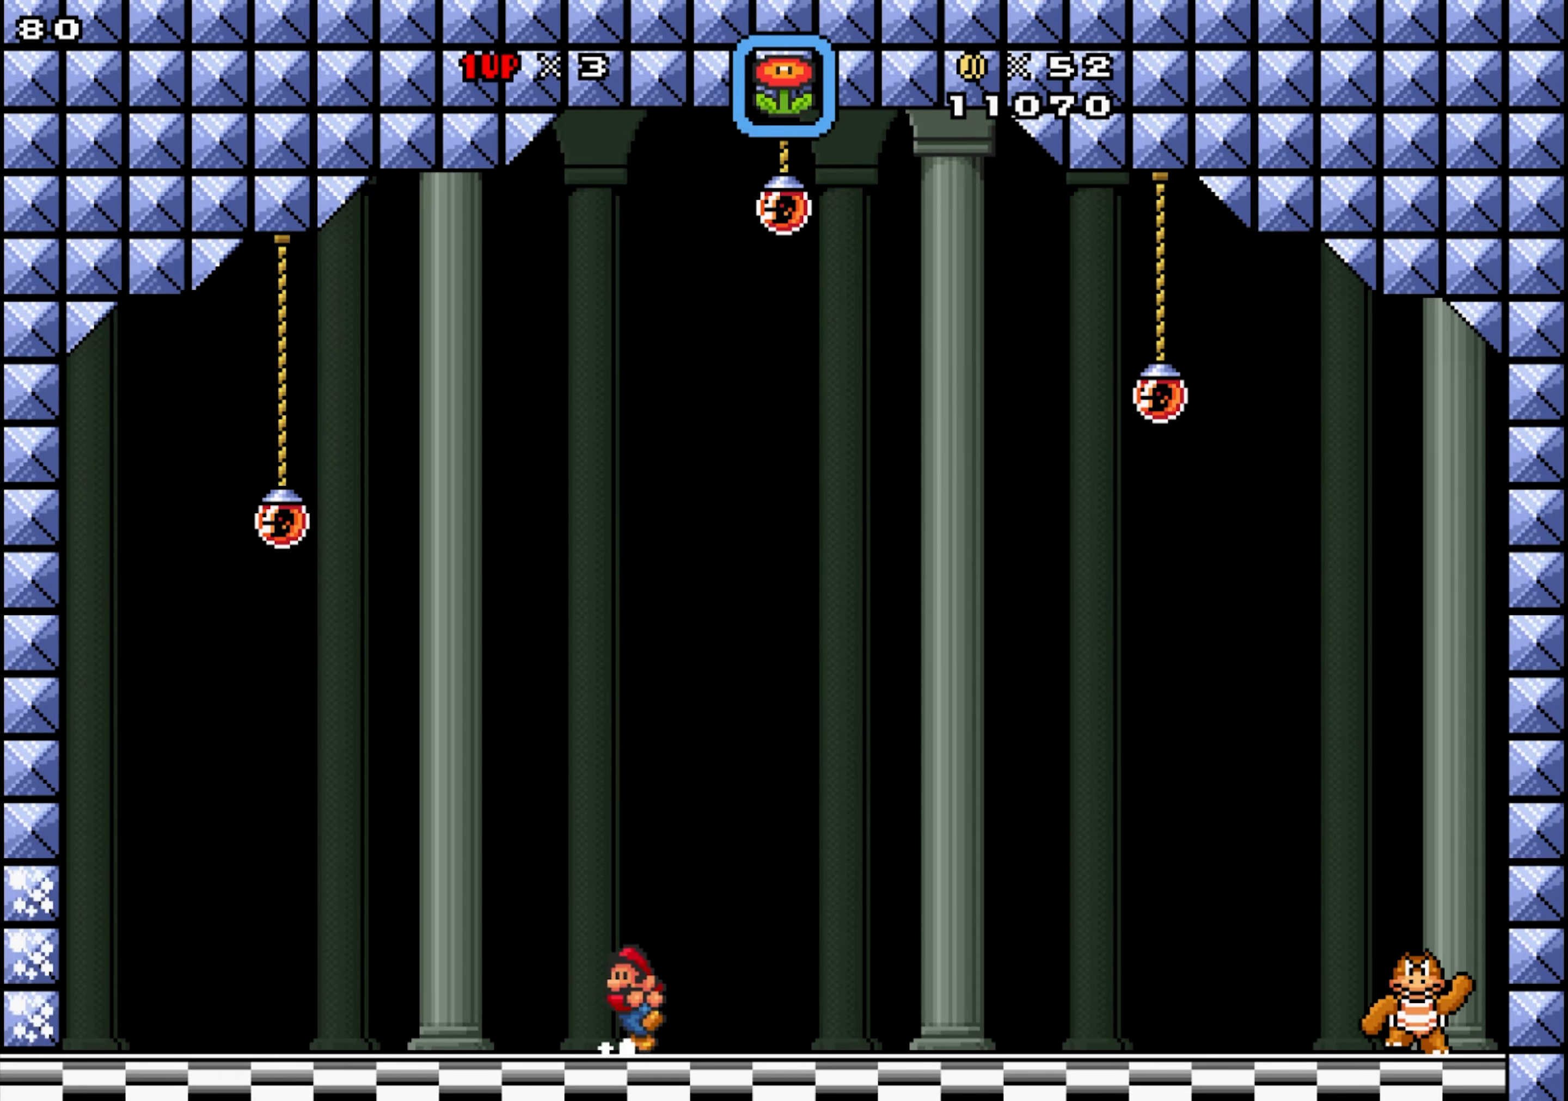
{"buttons": ["X"], "events": [[67, "SELECT", "down"], [233, "SELECT", "up"], [267, "X", "down"], [500, "DPAD_LEFT", "up"]]}
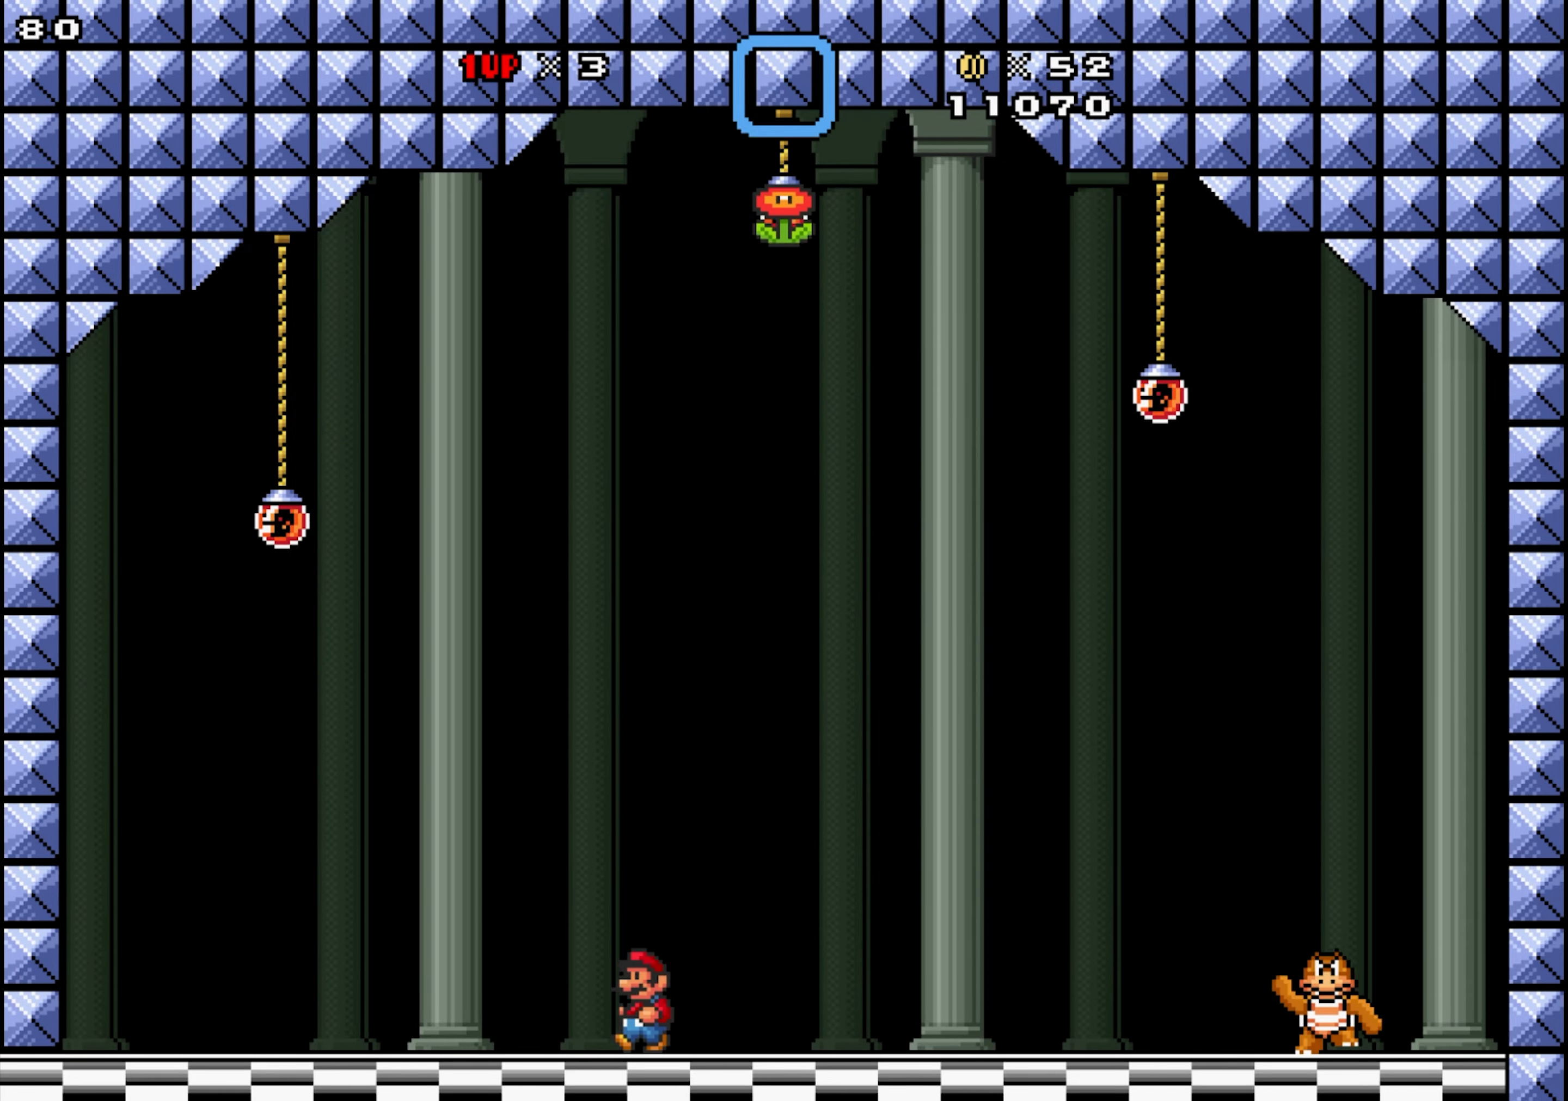
{"buttons": ["X", "Y", "DPAD_RIGHT"], "events": [[33, "DPAD_RIGHT", "down"], [433, "Y", "down"]]}
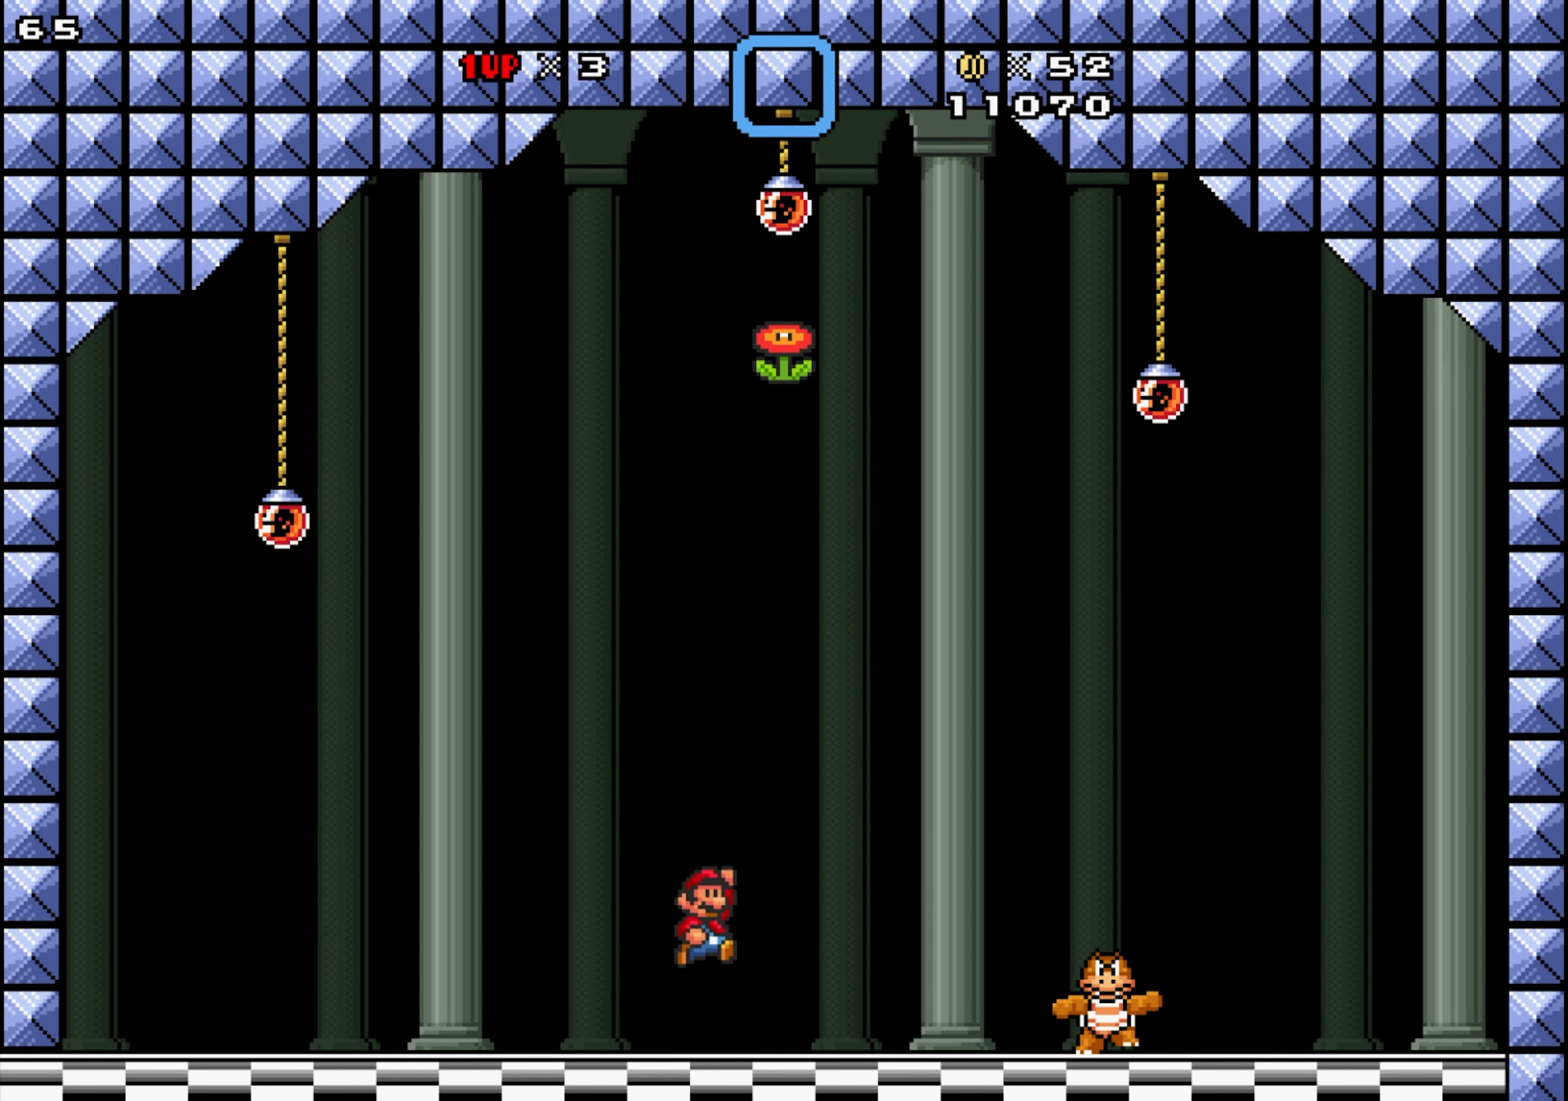
{"buttons": ["X", "Y", "DPAD_DOWN", "DPAD_LEFT"], "events": [[67, "Y", "up"], [250, "DPAD_RIGHT", "up"], [267, "Y", "down"], [317, "DPAD_LEFT", "down"], [383, "DPAD_DOWN", "down"]]}
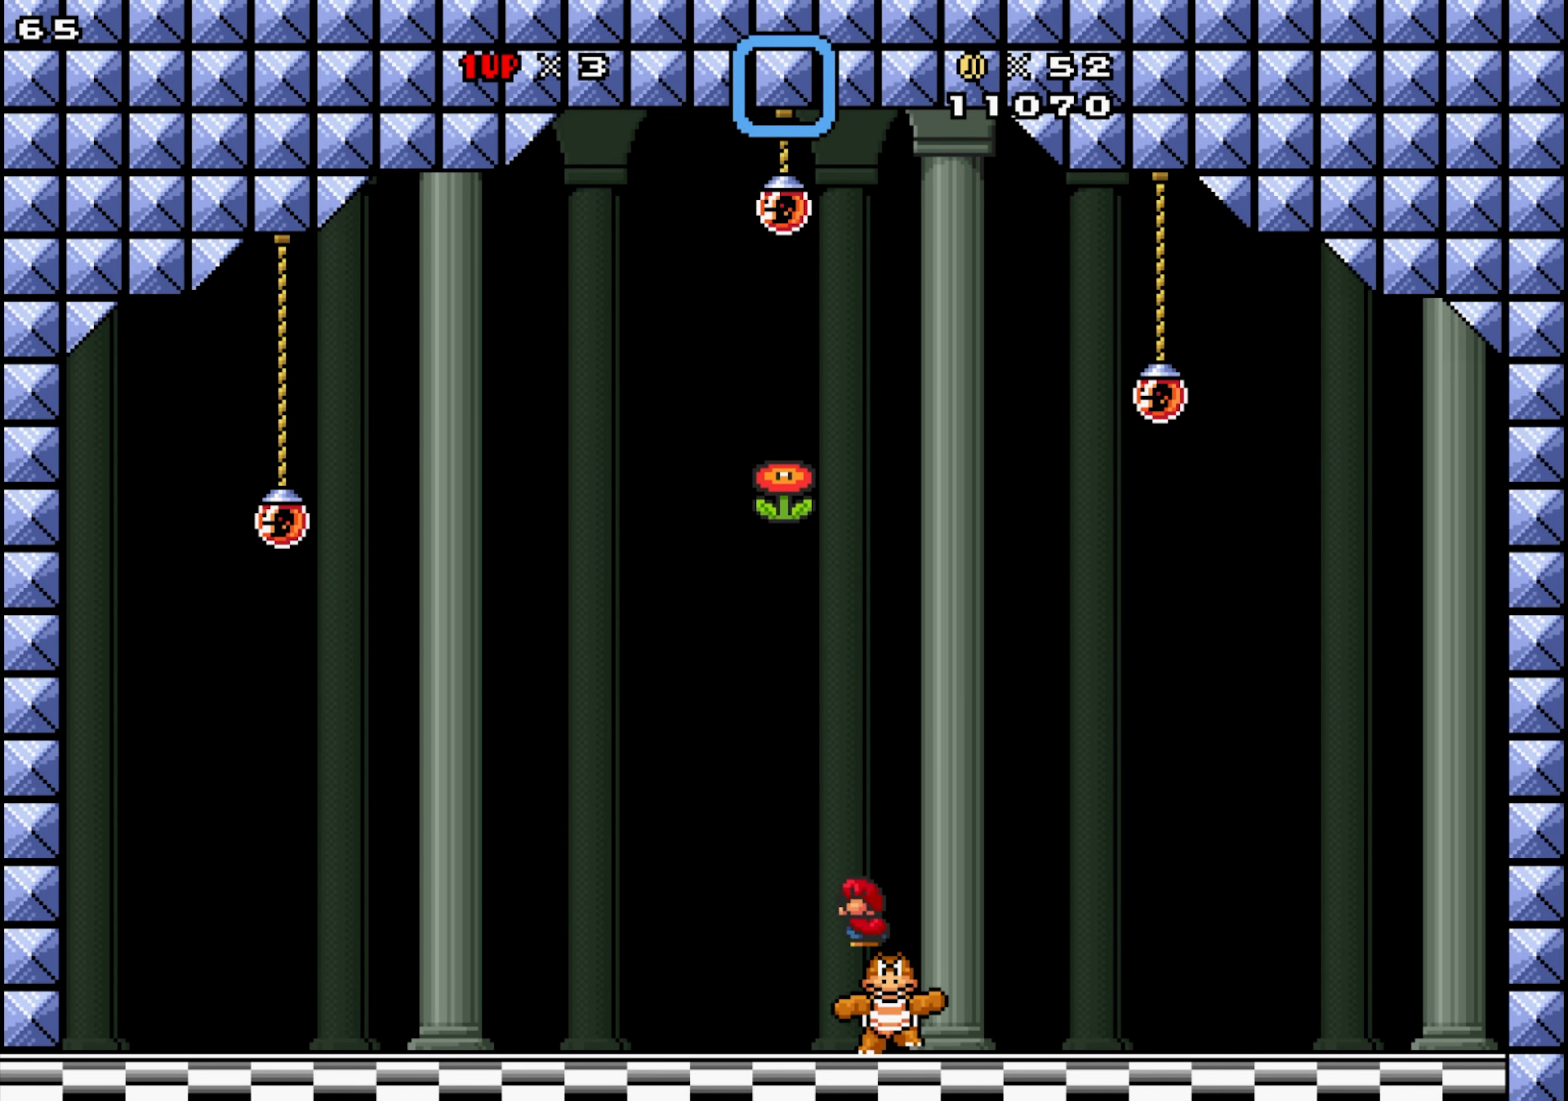
{"buttons": ["X", "Y", "DPAD_LEFT"], "events": [[233, "DPAD_DOWN", "up"], [267, "DPAD_LEFT", "up"], [383, "DPAD_LEFT", "down"]]}
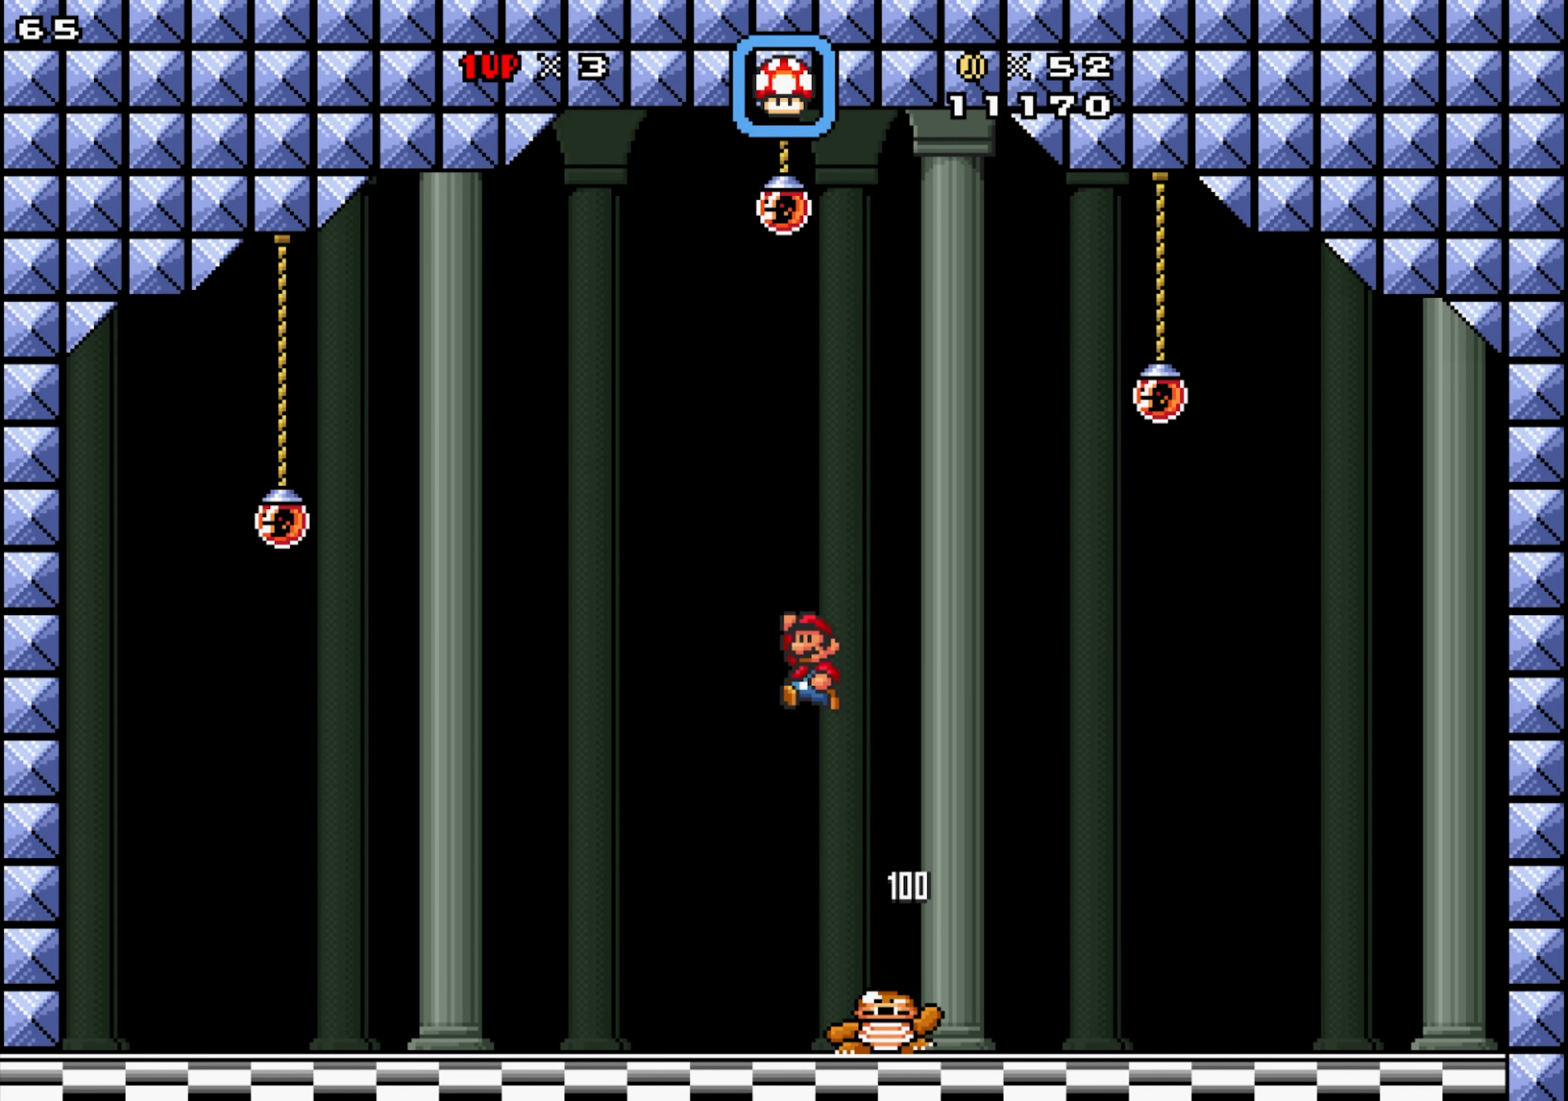
{"buttons": ["X", "DPAD_LEFT"], "events": [[483, "Y", "up"]]}
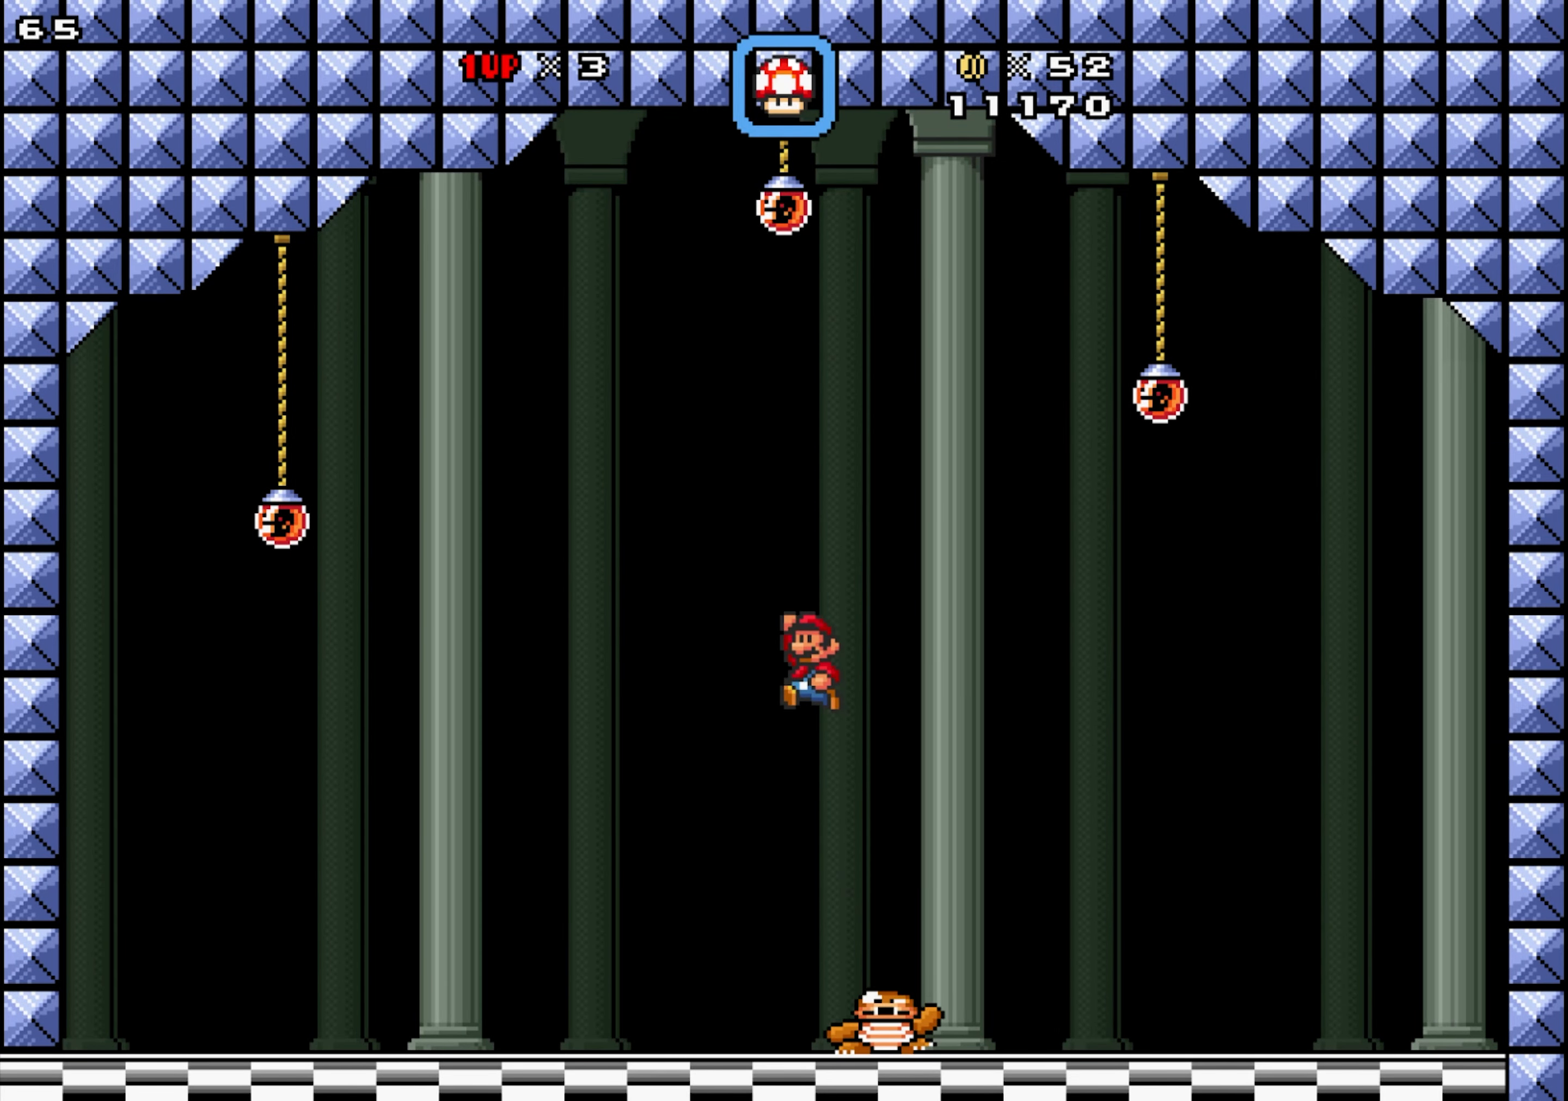
{"buttons": ["DPAD_RIGHT"], "events": [[467, "DPAD_LEFT", "up"], [483, "X", "up"], [500, "DPAD_RIGHT", "down"]]}
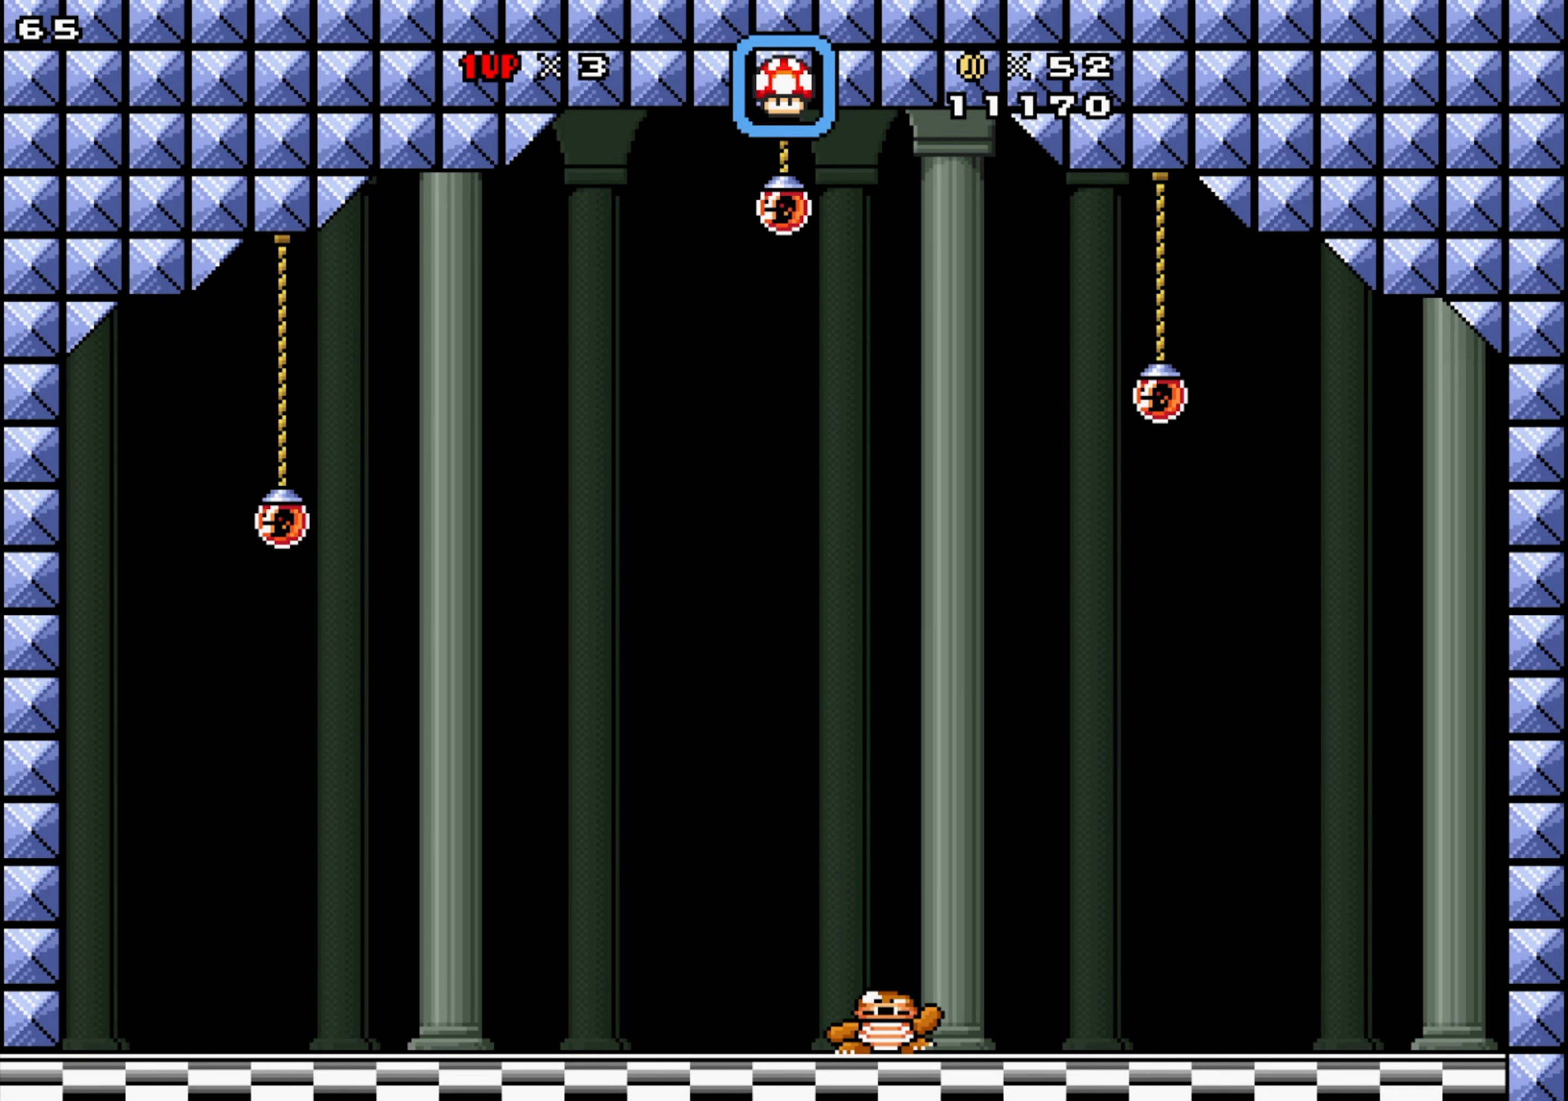
{"buttons": ["X"], "events": [[133, "DPAD_RIGHT", "up"], [217, "X", "down"], [333, "X", "up"], [467, "X", "down"]]}
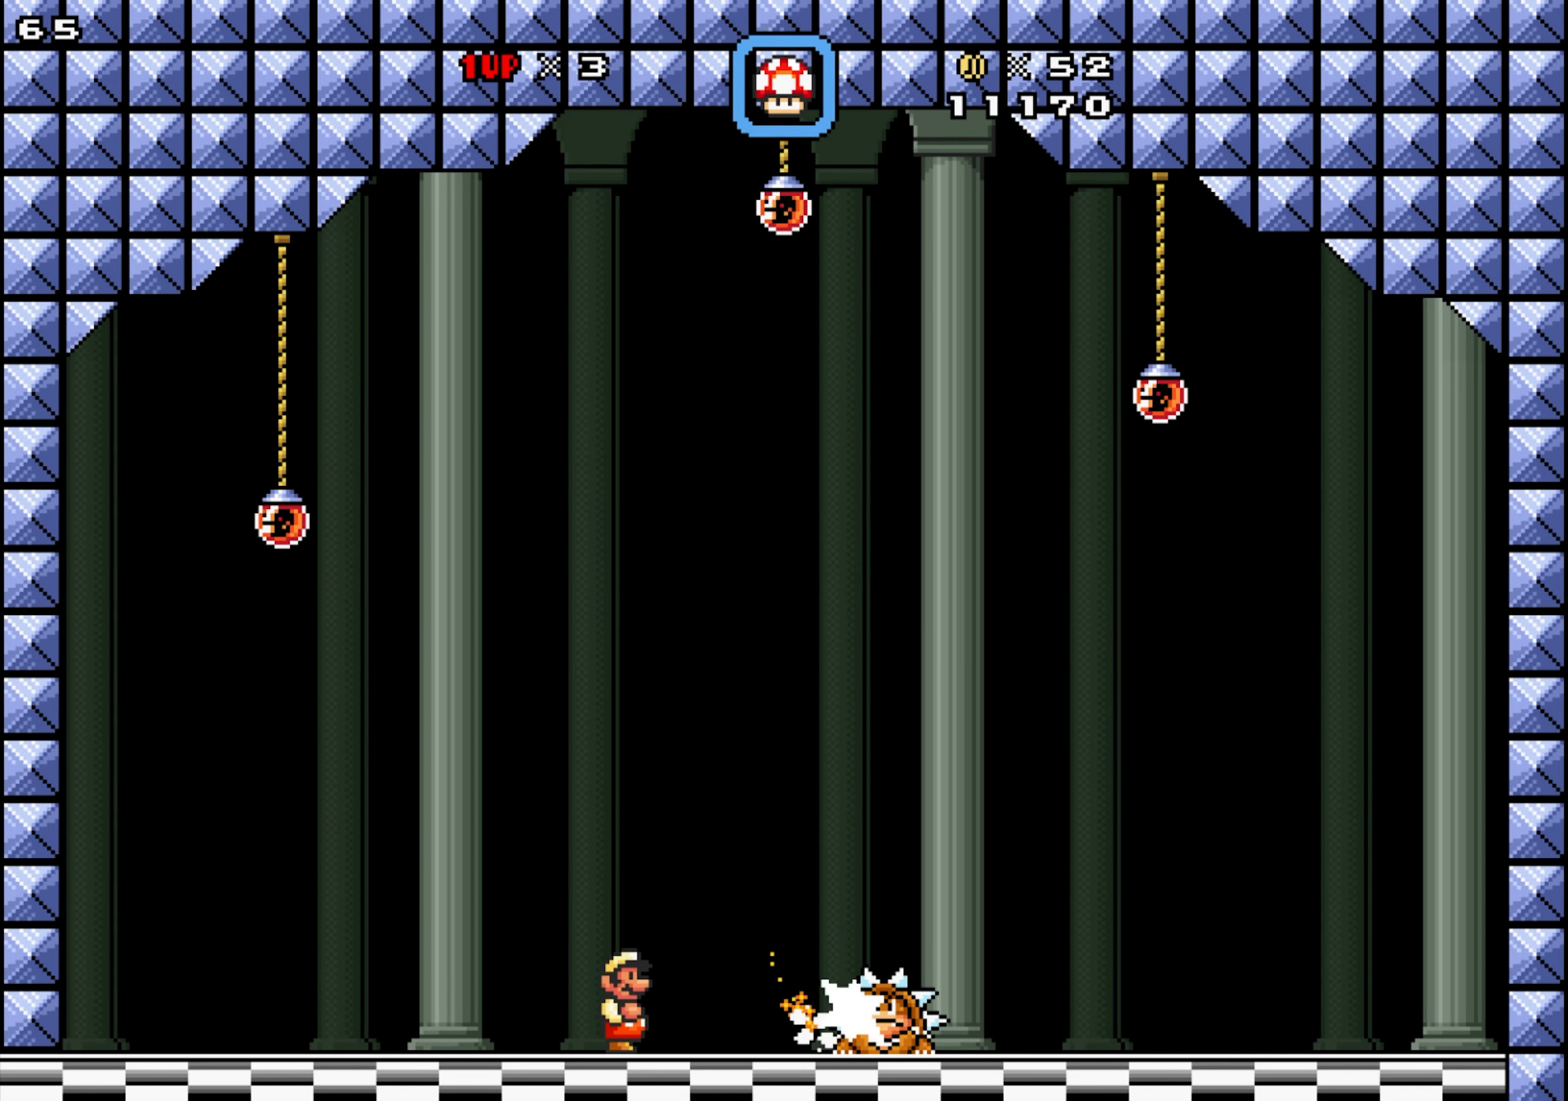
{"buttons": ["X"], "events": [[50, "X", "up"], [150, "X", "down"], [200, "X", "up"], [300, "X", "down"], [400, "X", "up"], [500, "X", "down"]]}
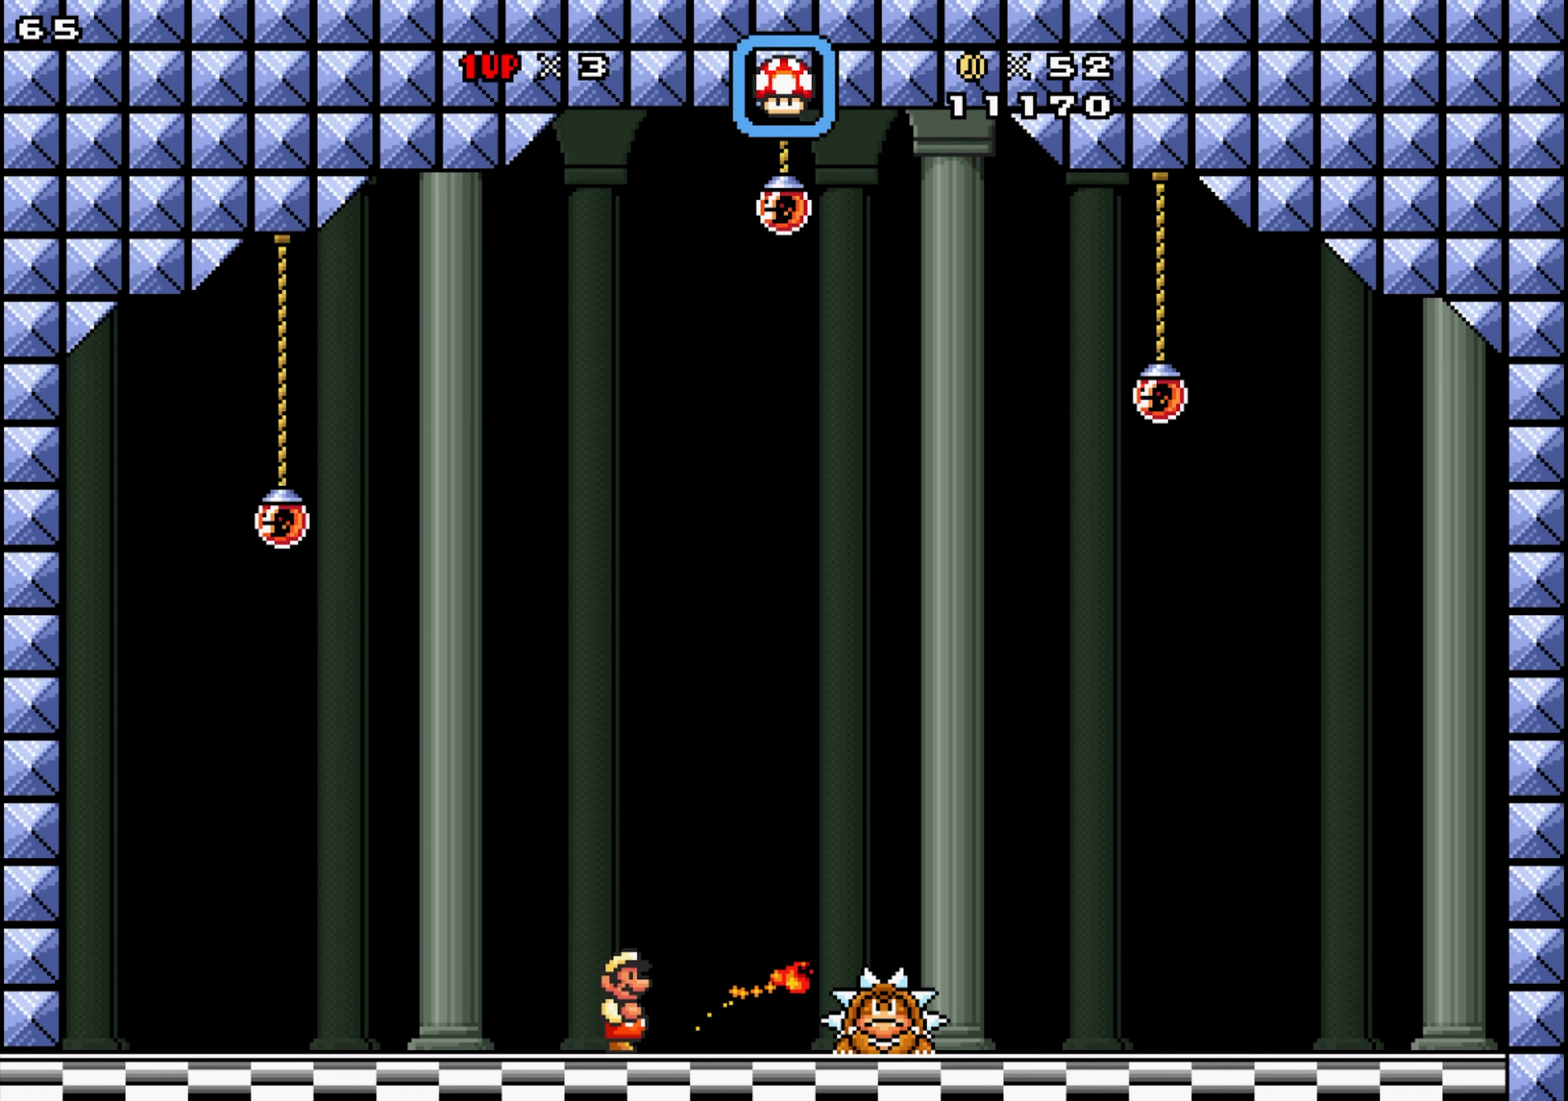
{"buttons": ["X"], "events": [[67, "X", "up"], [167, "X", "down"], [217, "X", "up"], [317, "X", "down"], [400, "X", "up"], [467, "X", "down"]]}
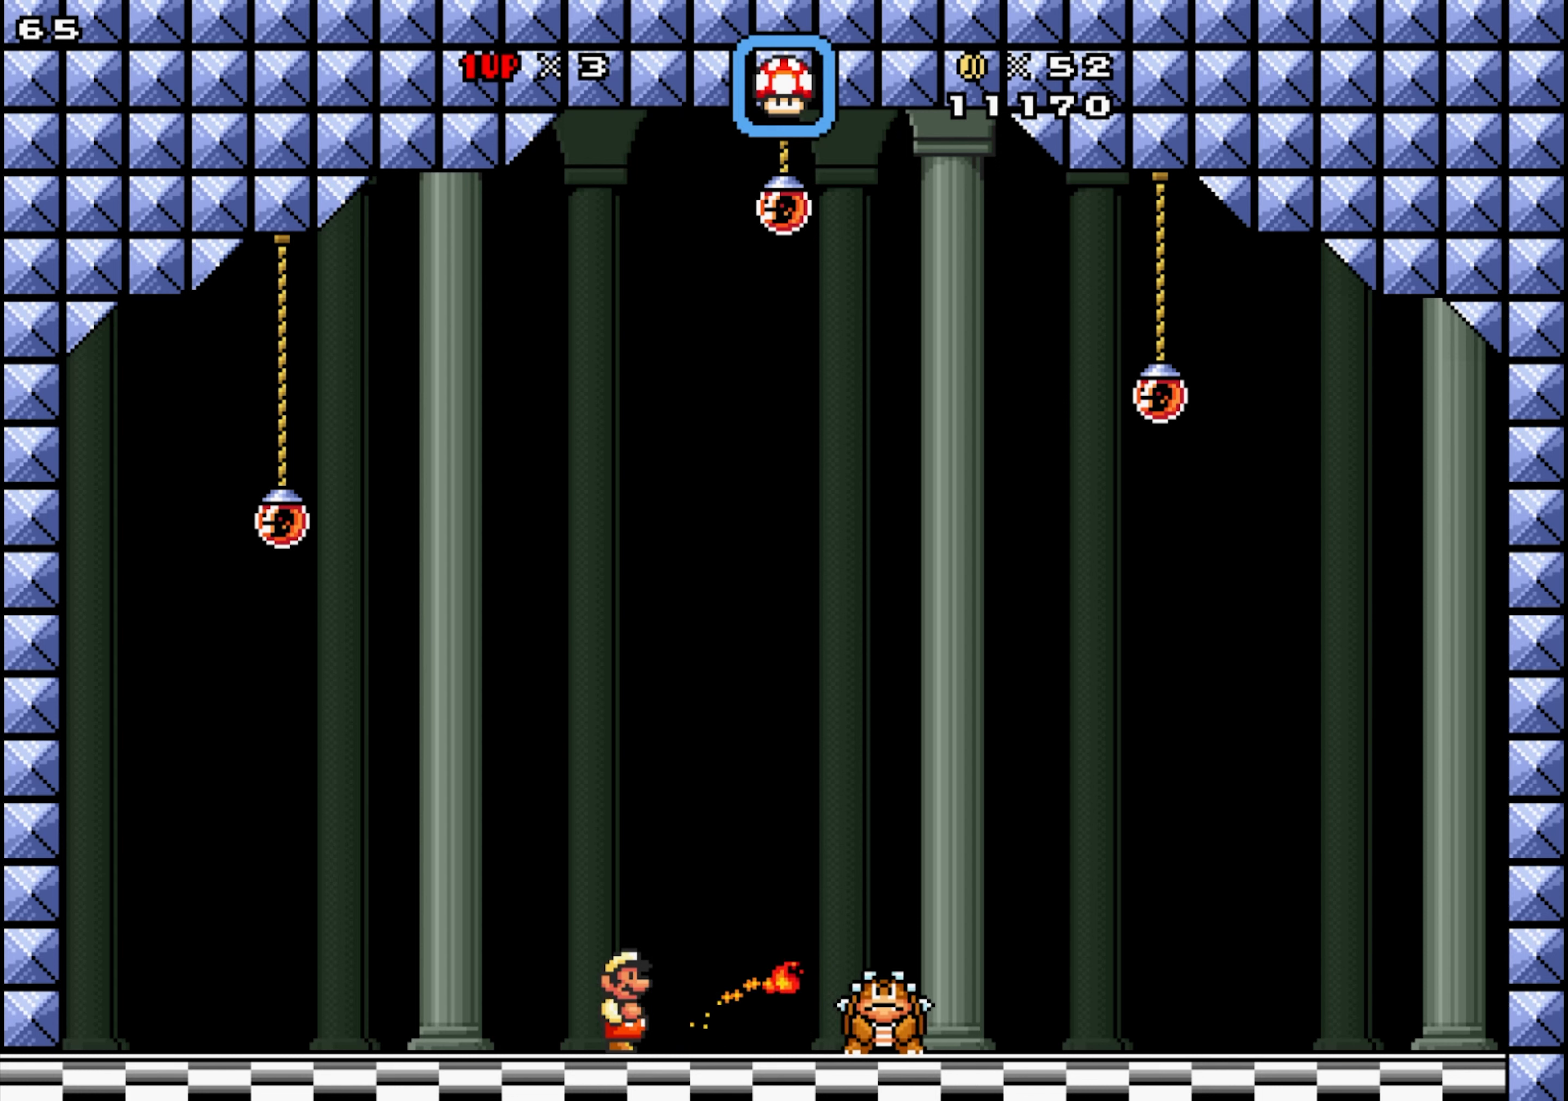
{"buttons": ["DPAD_RIGHT"], "events": [[84, "X", "up"], [150, "X", "down"], [167, "DPAD_RIGHT", "down"], [234, "X", "up"], [250, "DPAD_RIGHT", "up"], [334, "DPAD_RIGHT", "down"], [334, "X", "down"], [467, "X", "up"]]}
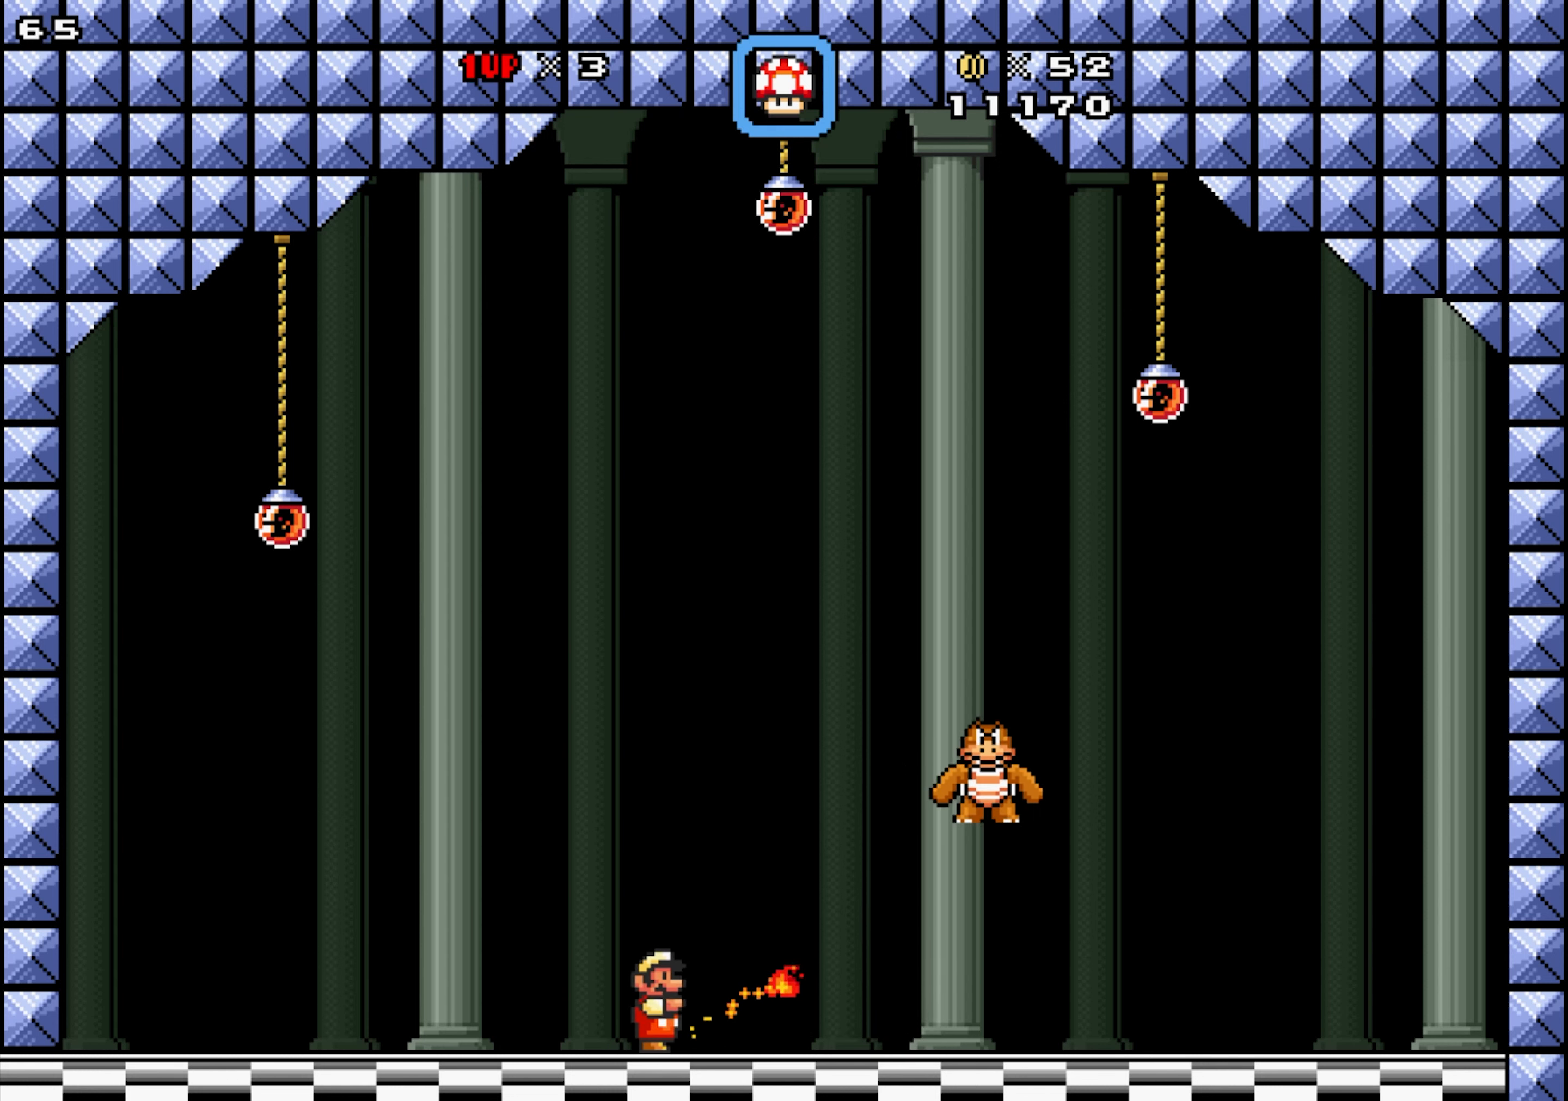
{"buttons": ["X", "DPAD_RIGHT"], "events": [[34, "X", "down"], [167, "X", "up"], [267, "X", "down"], [367, "X", "up"], [434, "X", "down"]]}
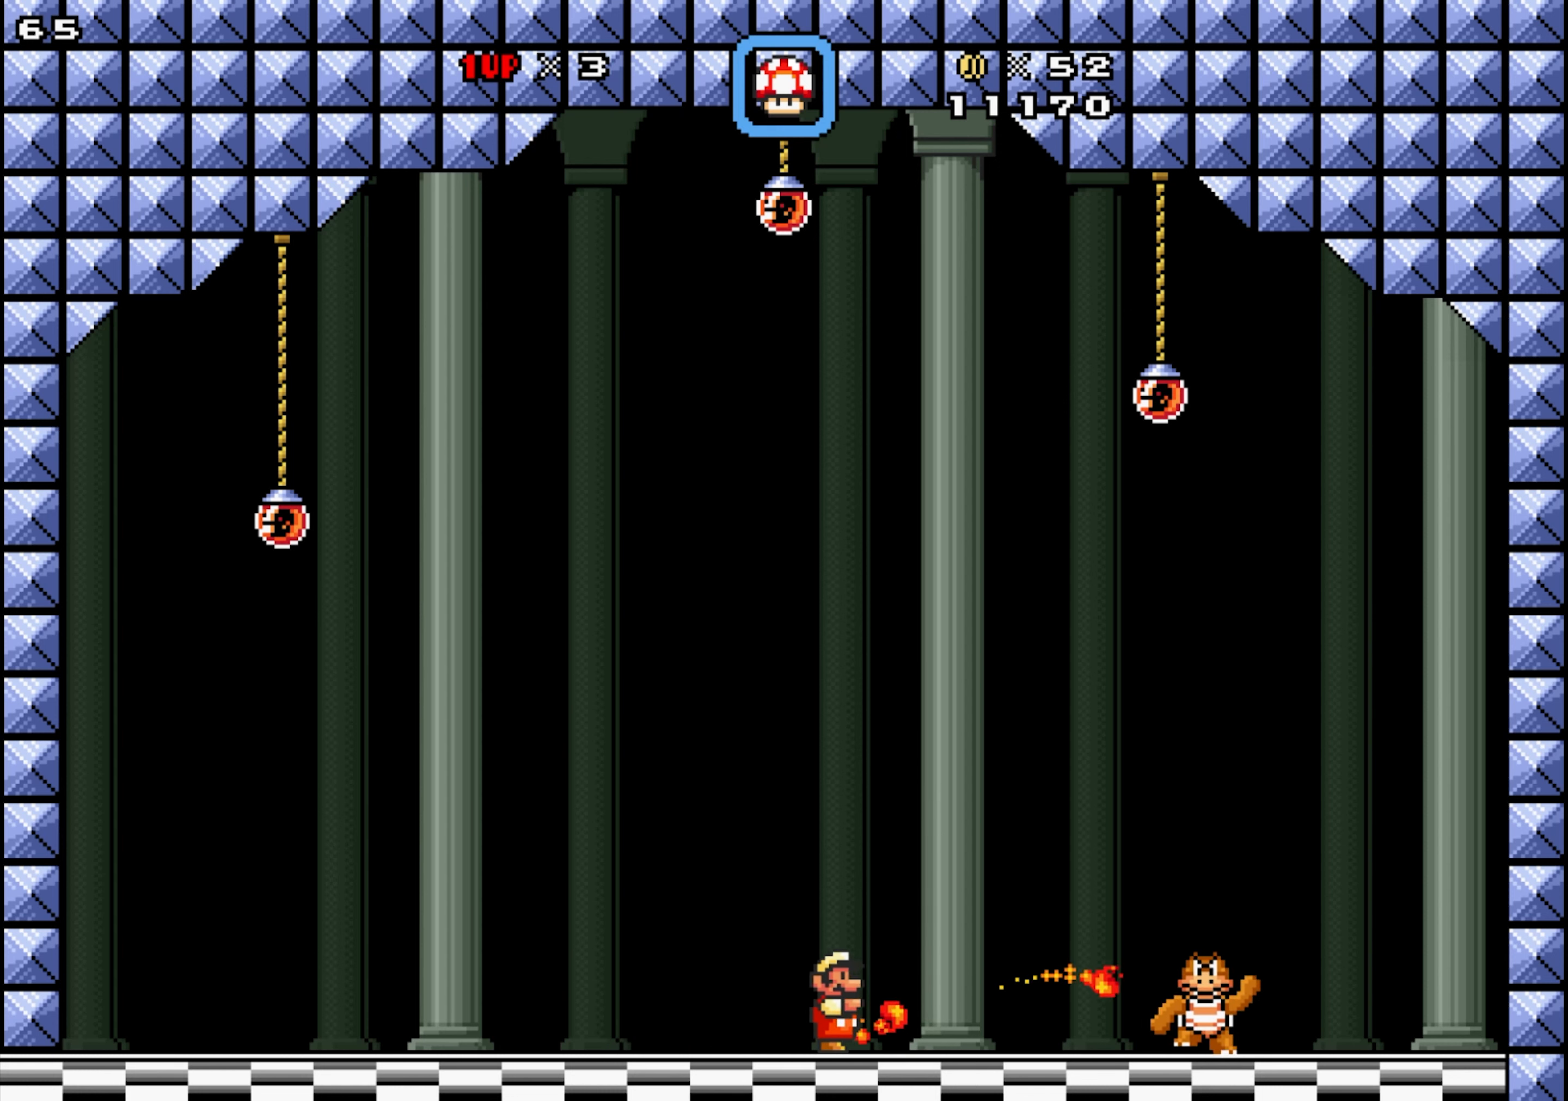
{"buttons": ["X", "DPAD_LEFT"], "events": [[67, "X", "up"], [134, "DPAD_RIGHT", "up"], [150, "X", "down"], [317, "X", "up"], [367, "DPAD_LEFT", "down"], [400, "DPAD_LEFT", "up"], [400, "X", "down"], [484, "DPAD_LEFT", "down"]]}
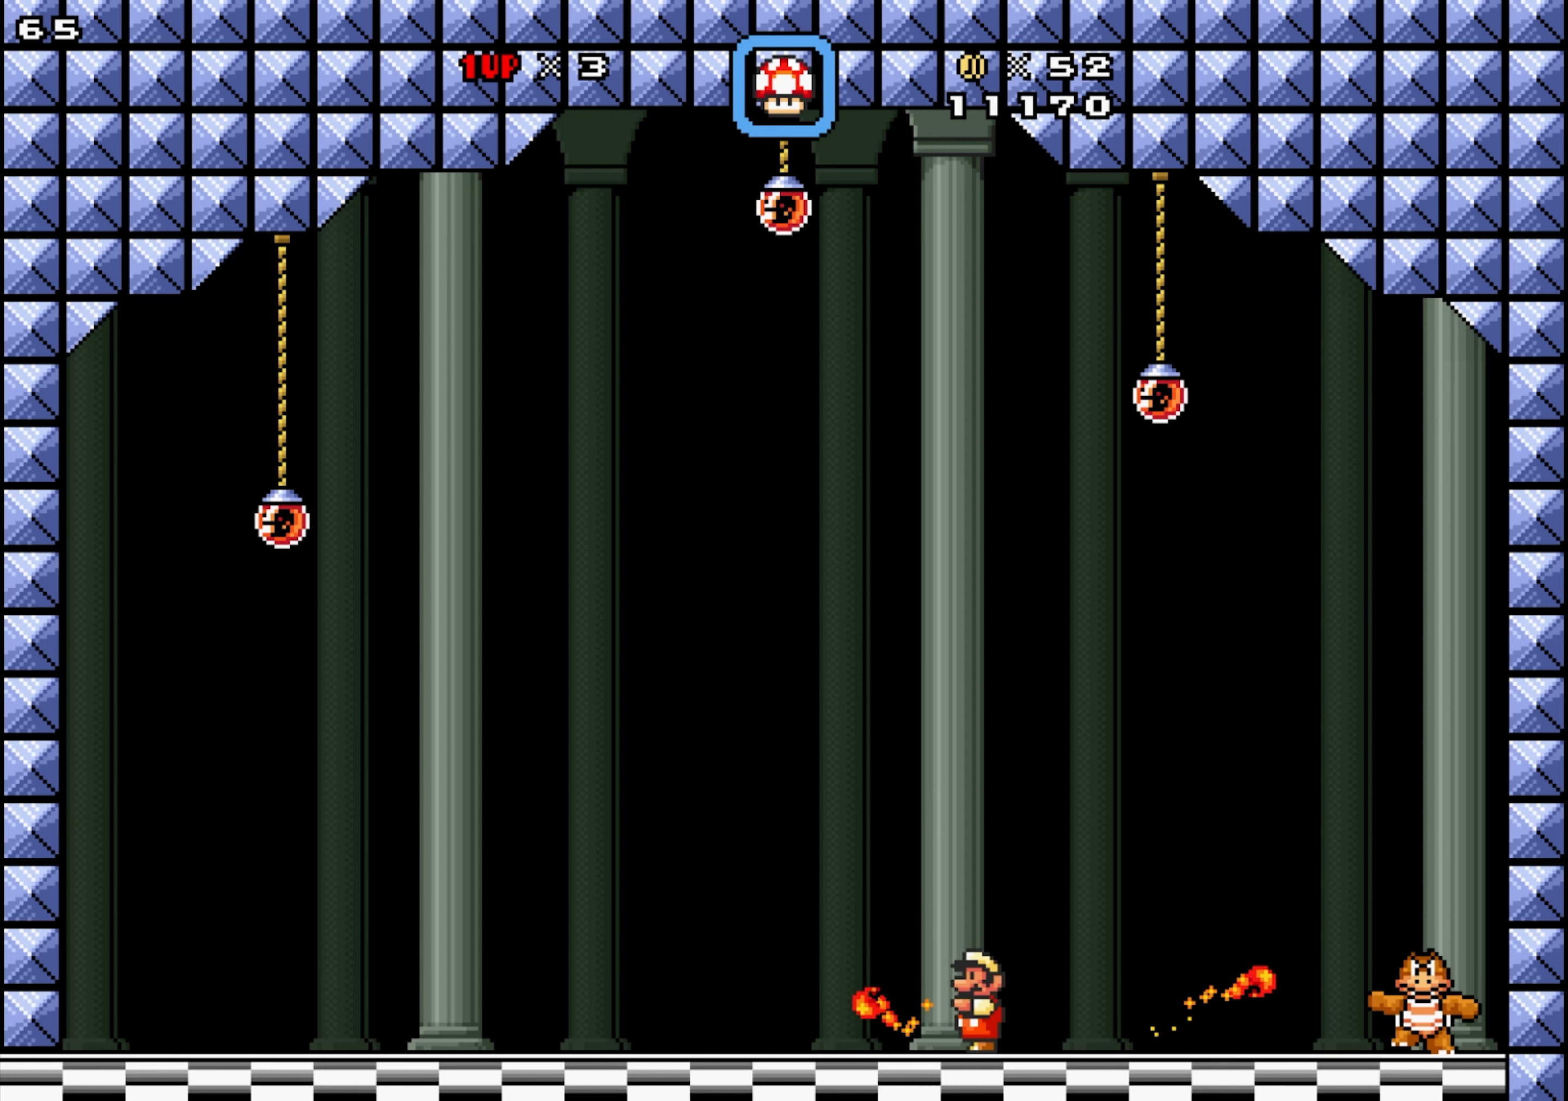
{"buttons": ["X", "DPAD_RIGHT"], "events": [[184, "DPAD_RIGHT", "down"], [200, "DPAD_LEFT", "up"], [267, "Y", "down"], [450, "Y", "up"]]}
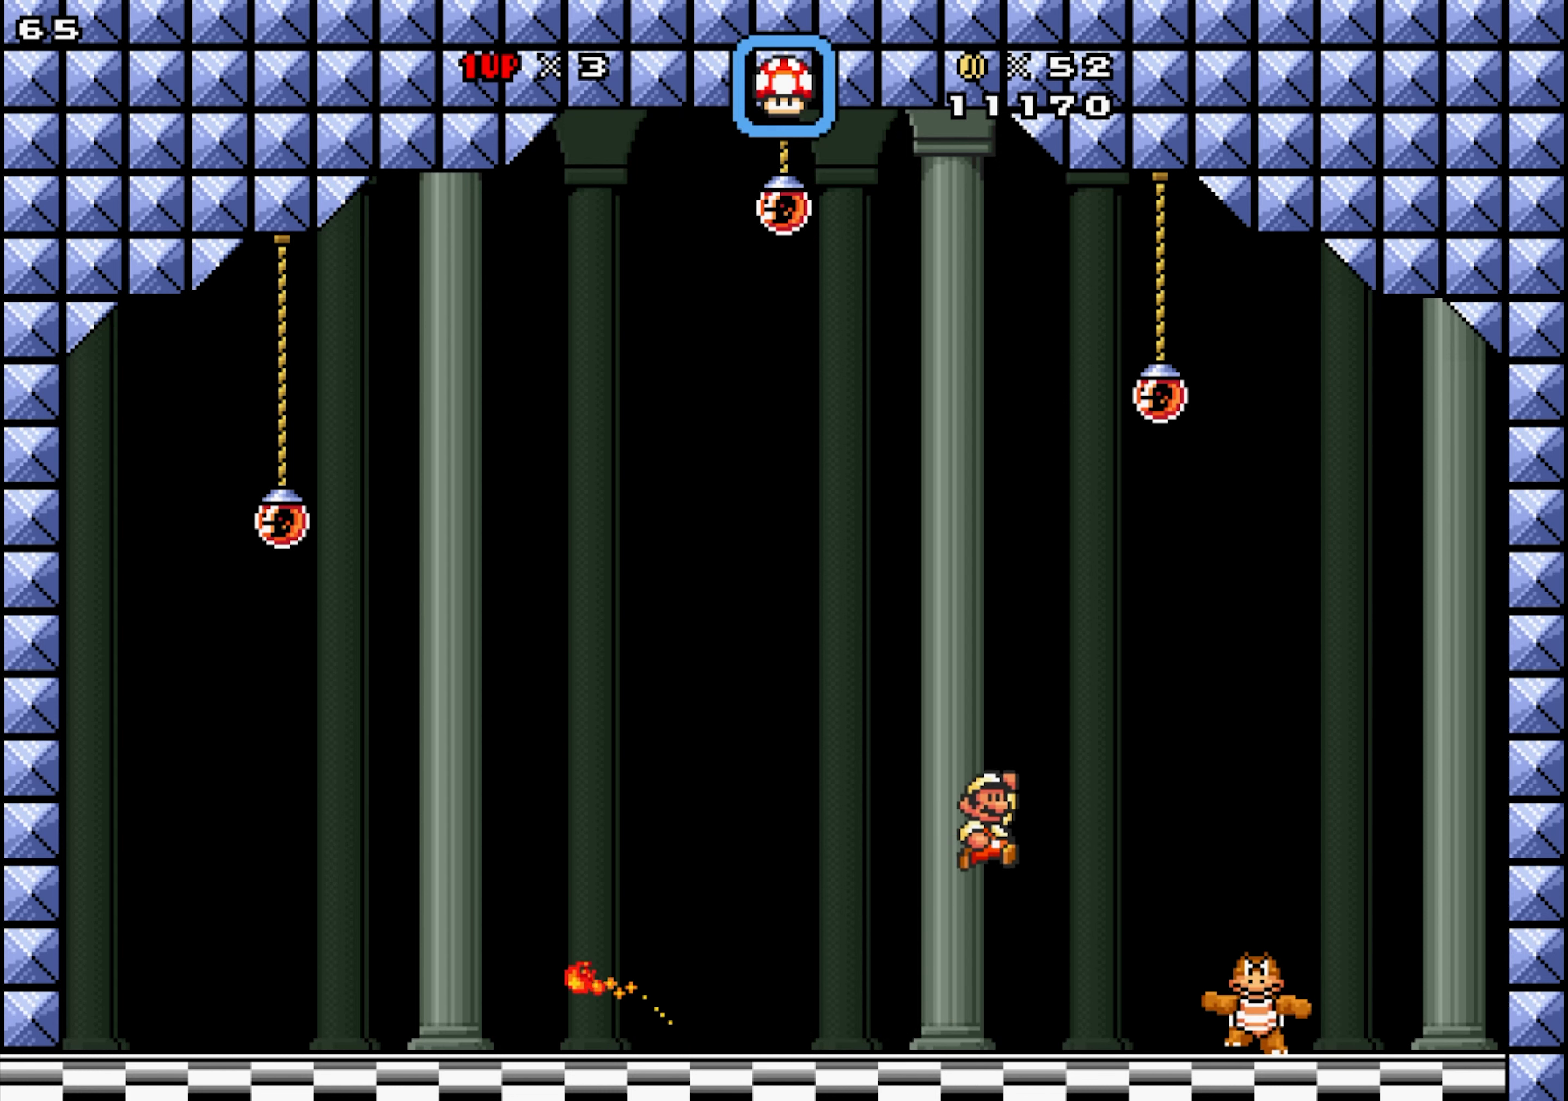
{"buttons": ["X", "DPAD_LEFT"], "events": [[217, "DPAD_RIGHT", "up"], [250, "DPAD_LEFT", "down"]]}
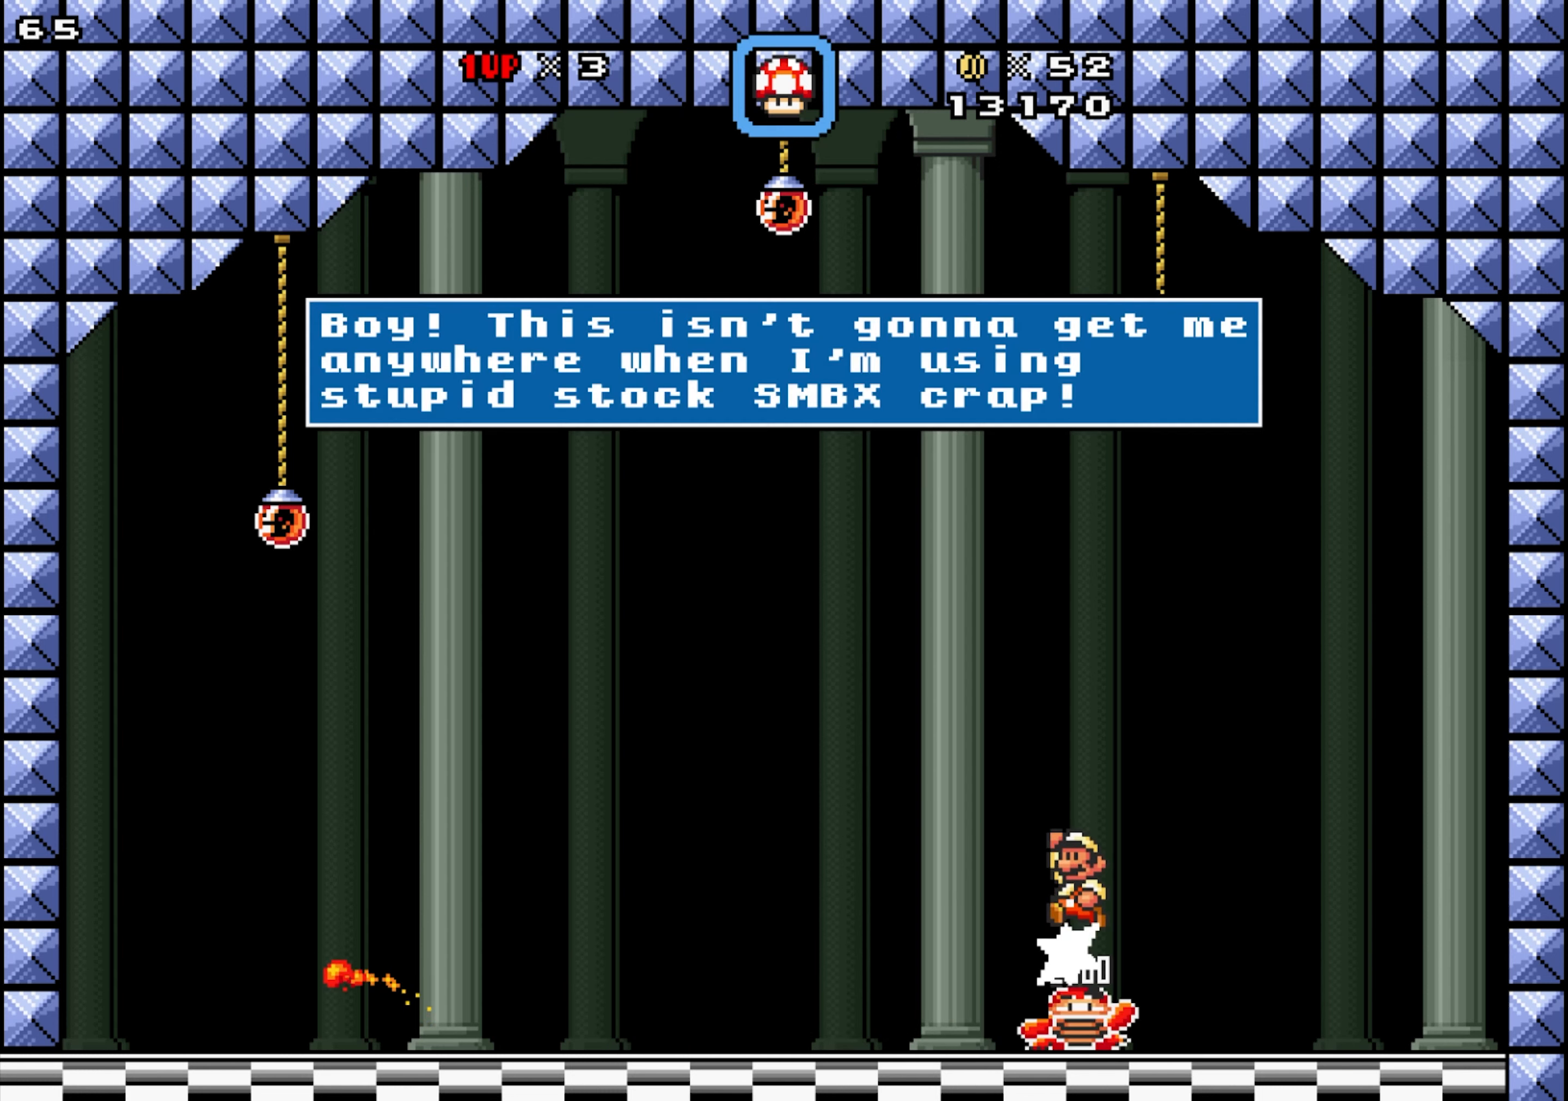
{"buttons": [], "events": [[217, "DPAD_LEFT", "up"], [350, "X", "up"]]}
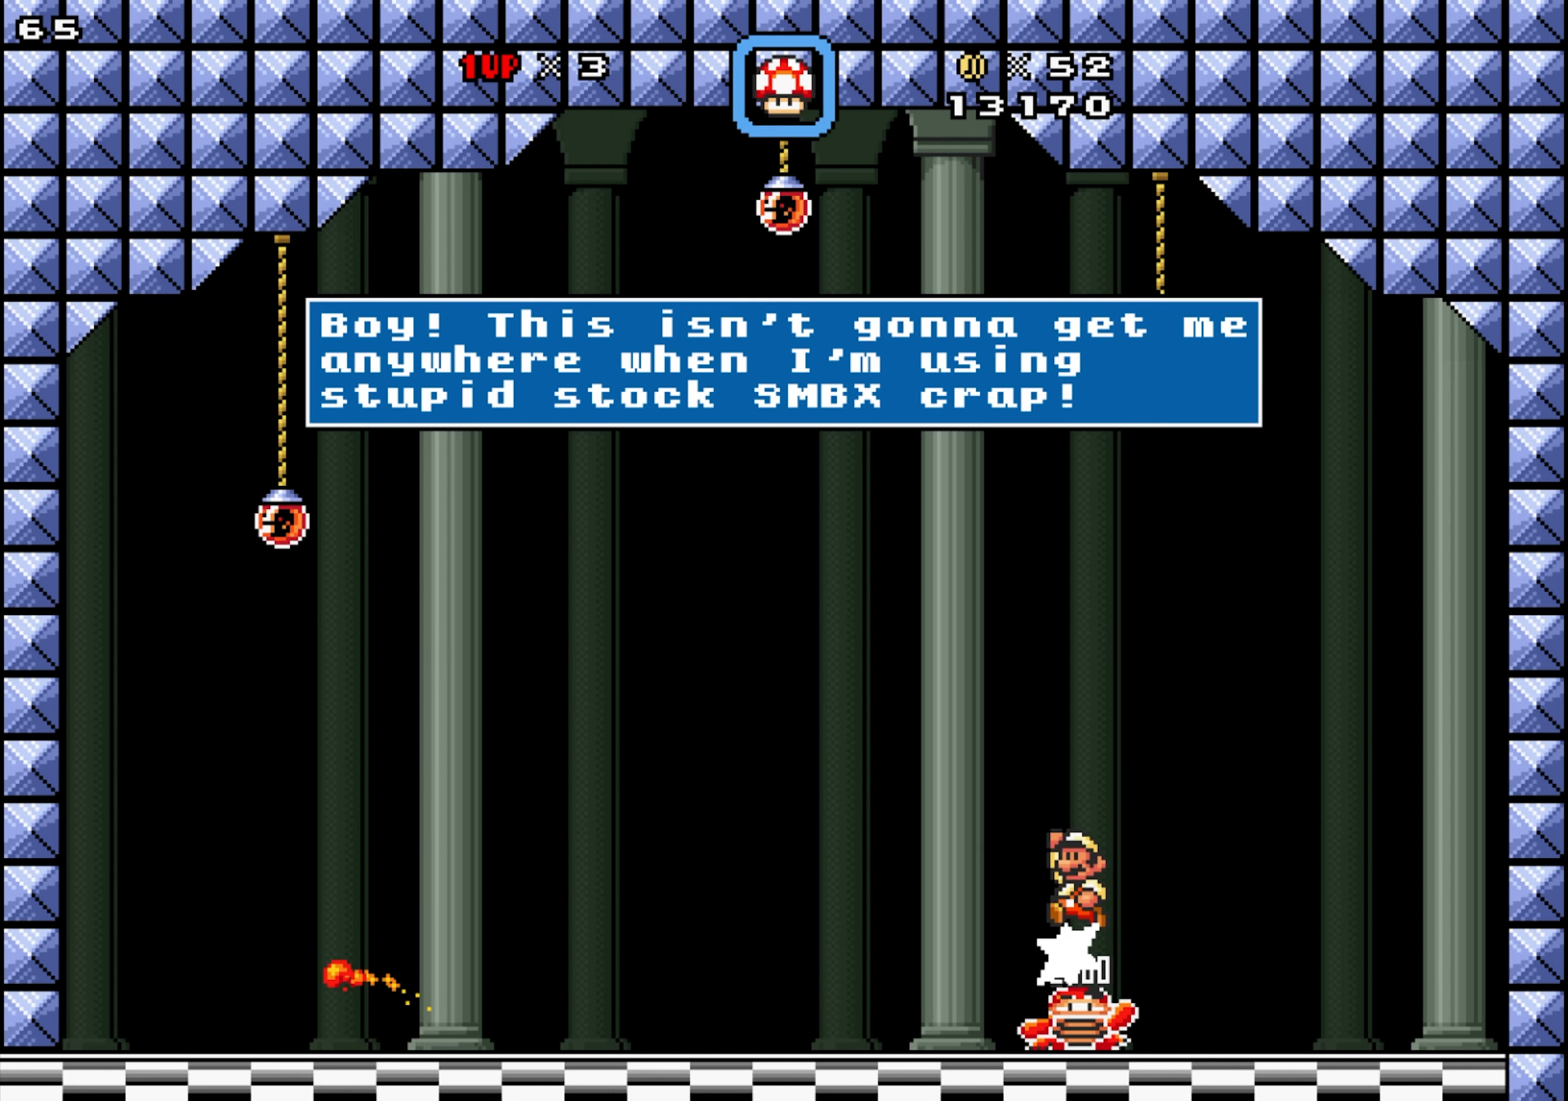
{"buttons": [], "events": []}
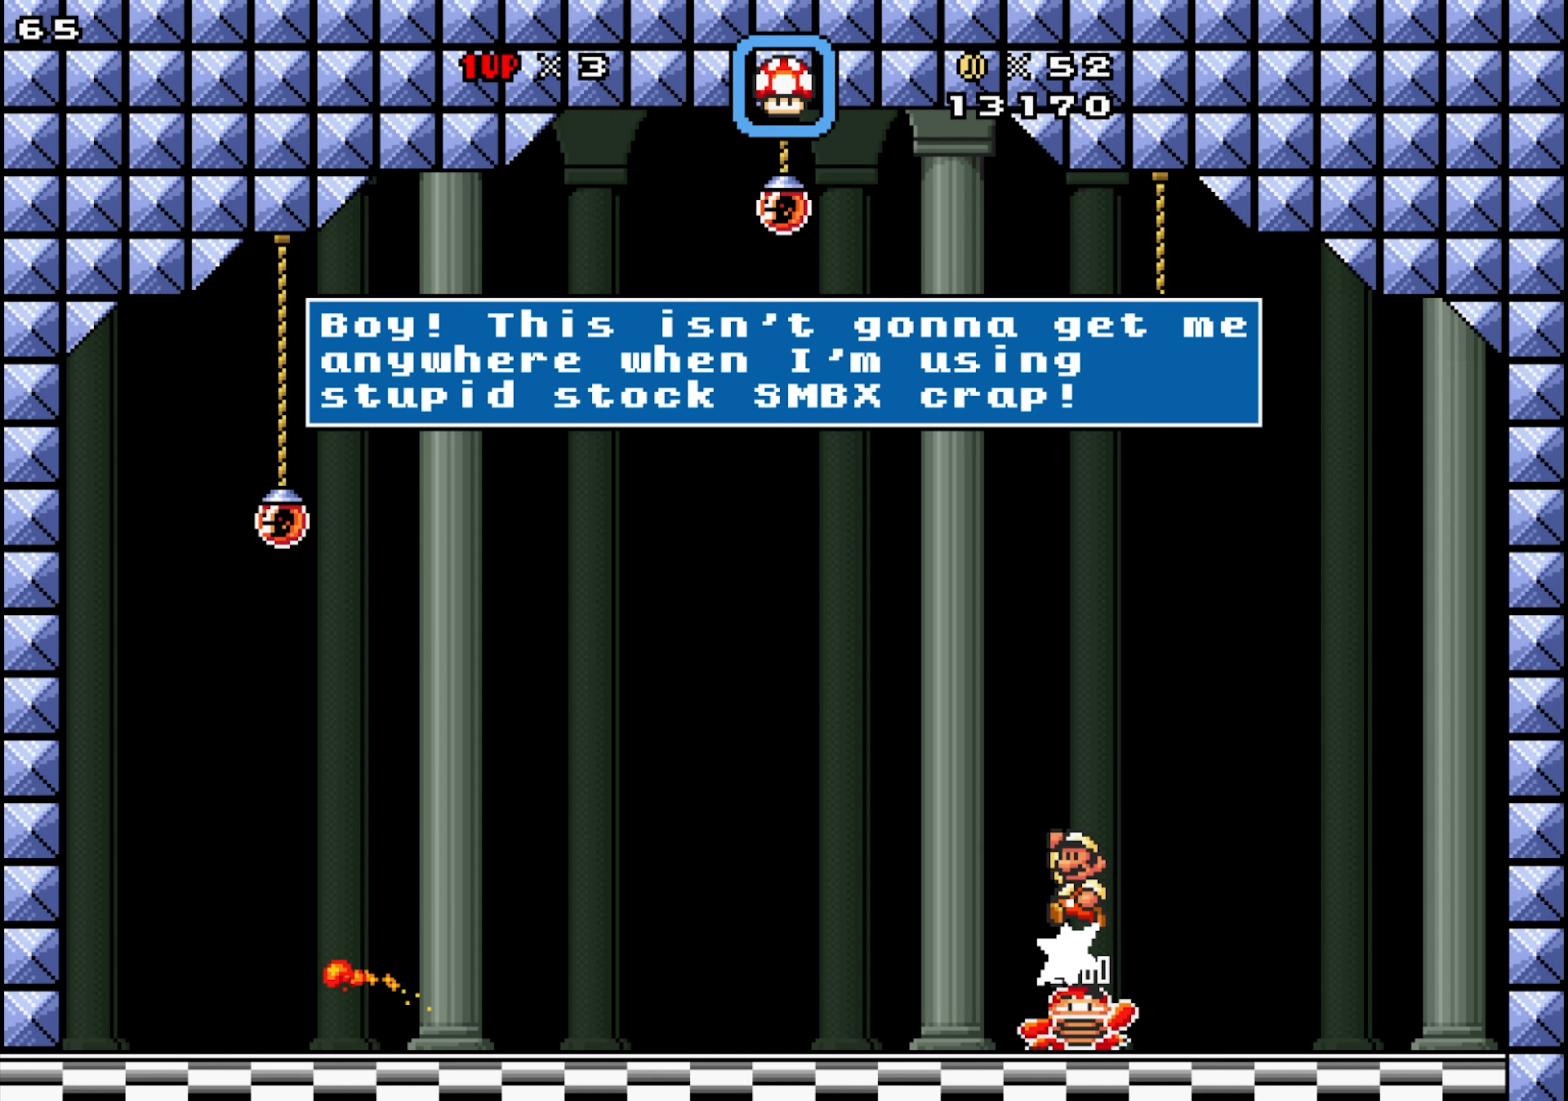
{"buttons": [], "events": [[267, "Y", "down"], [334, "Y", "up"]]}
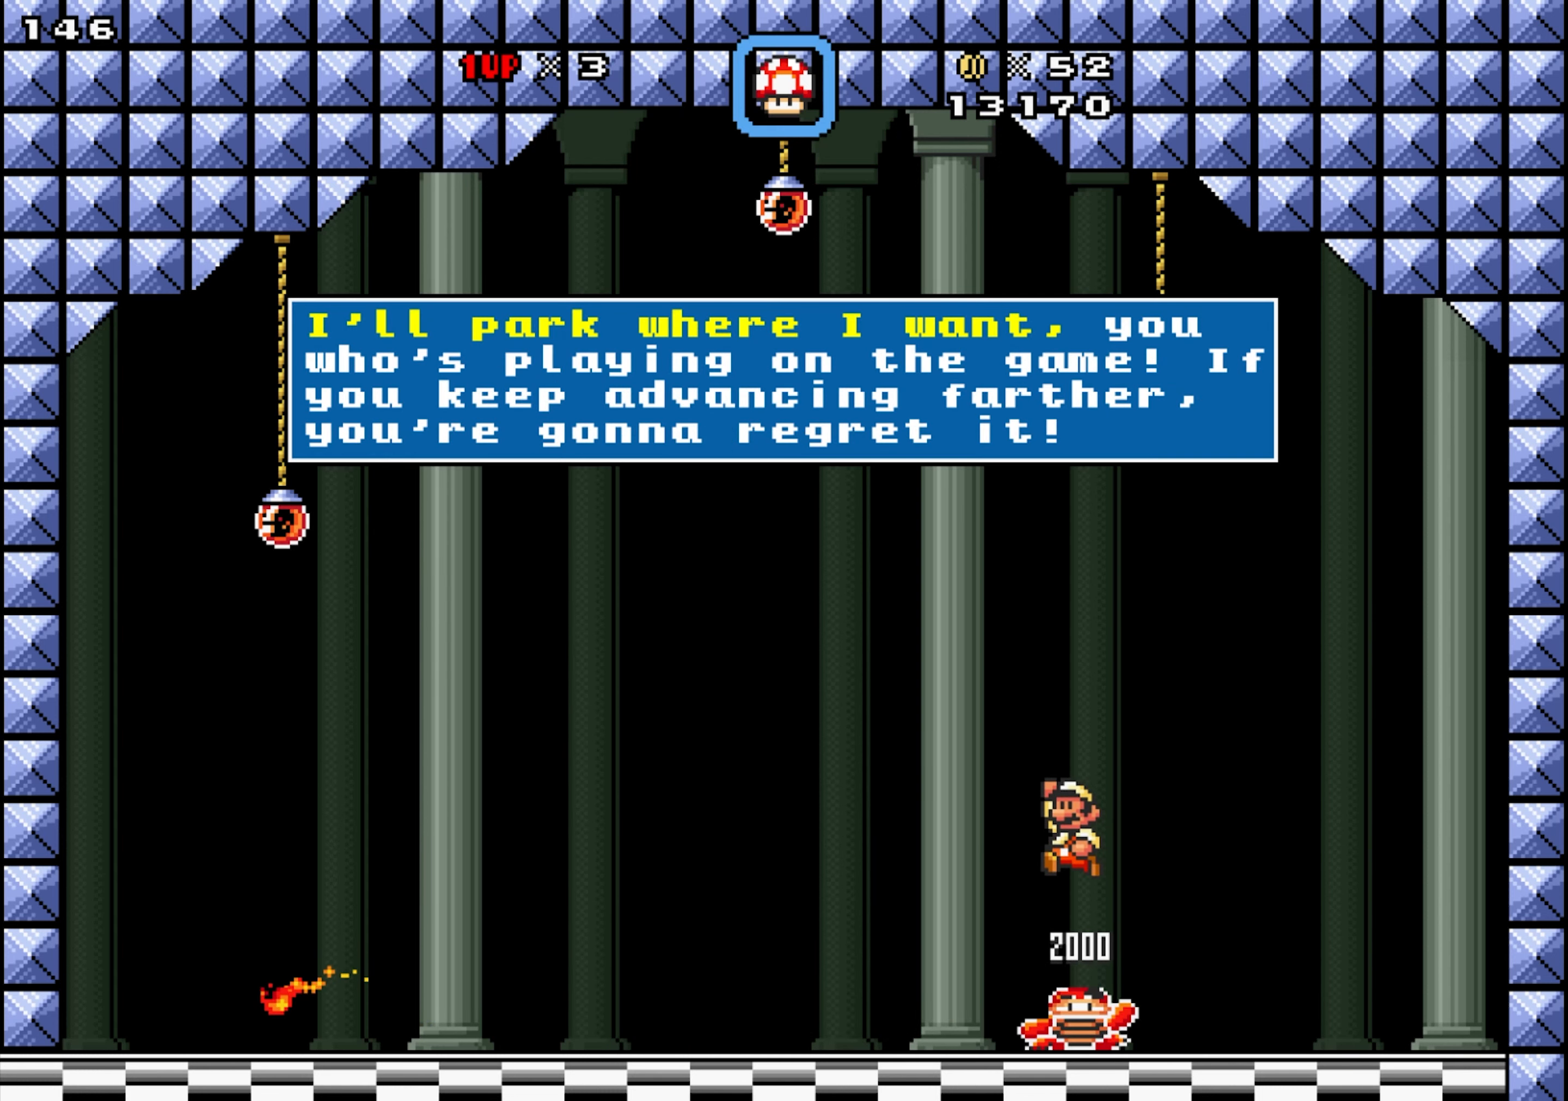
{"buttons": [], "events": []}
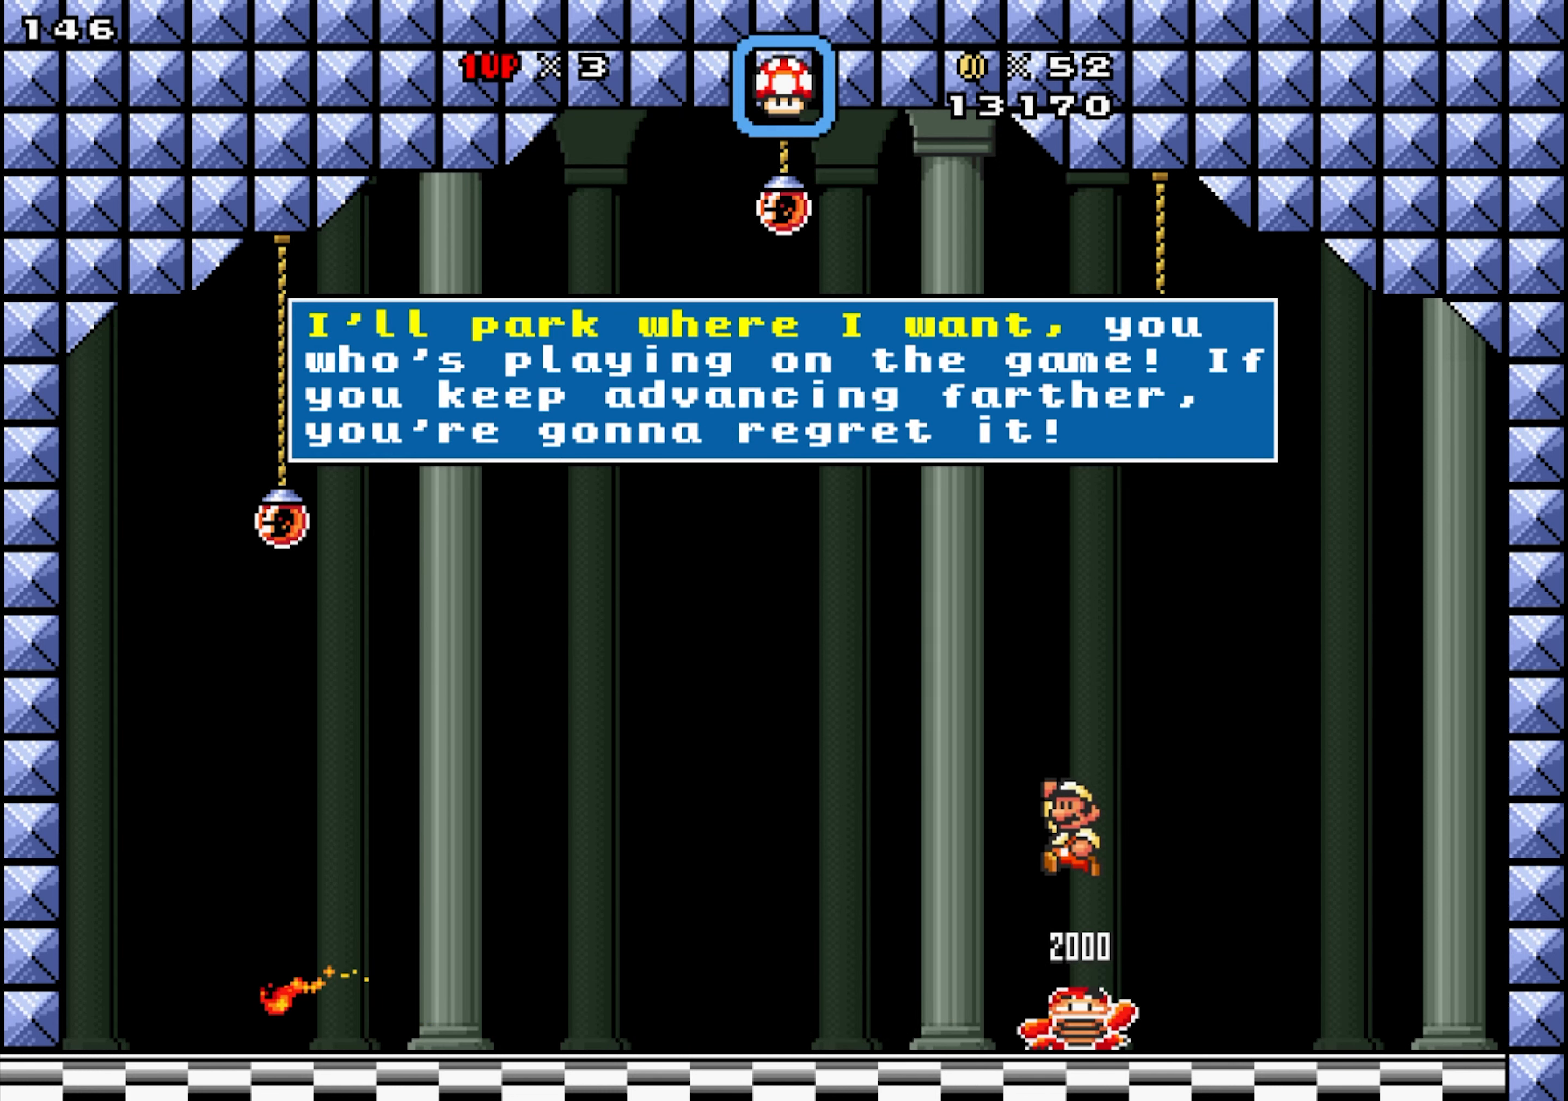
{"buttons": [], "events": []}
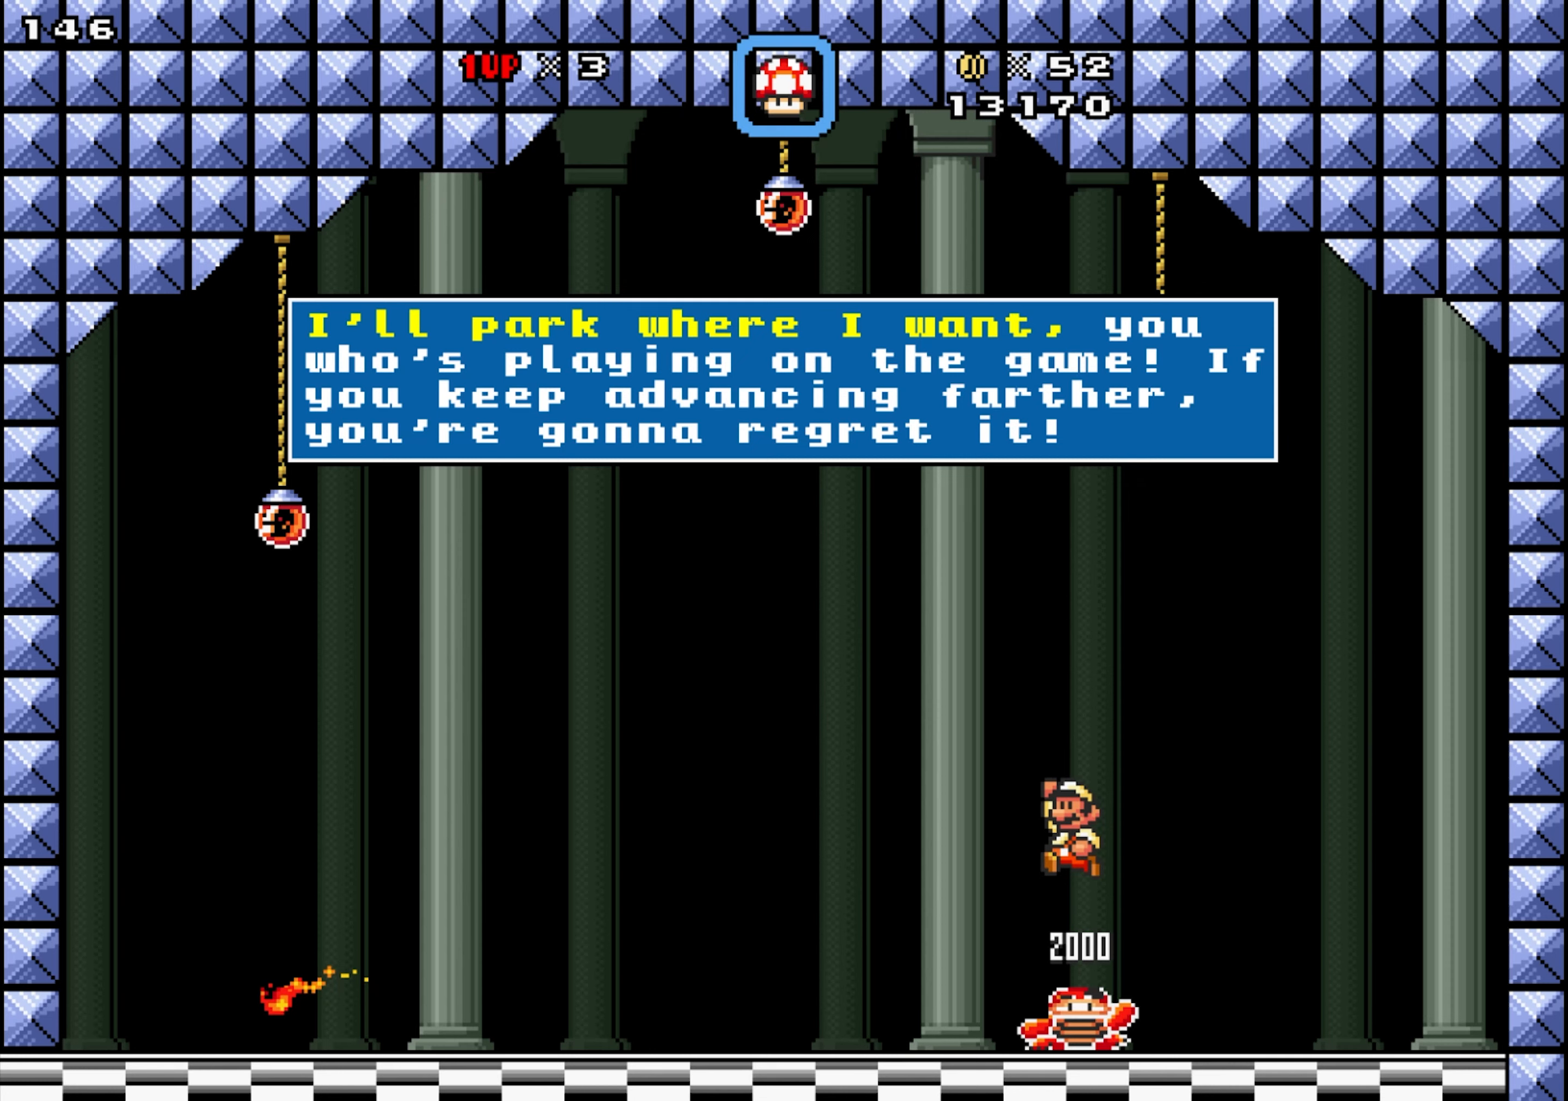
{"buttons": [], "events": []}
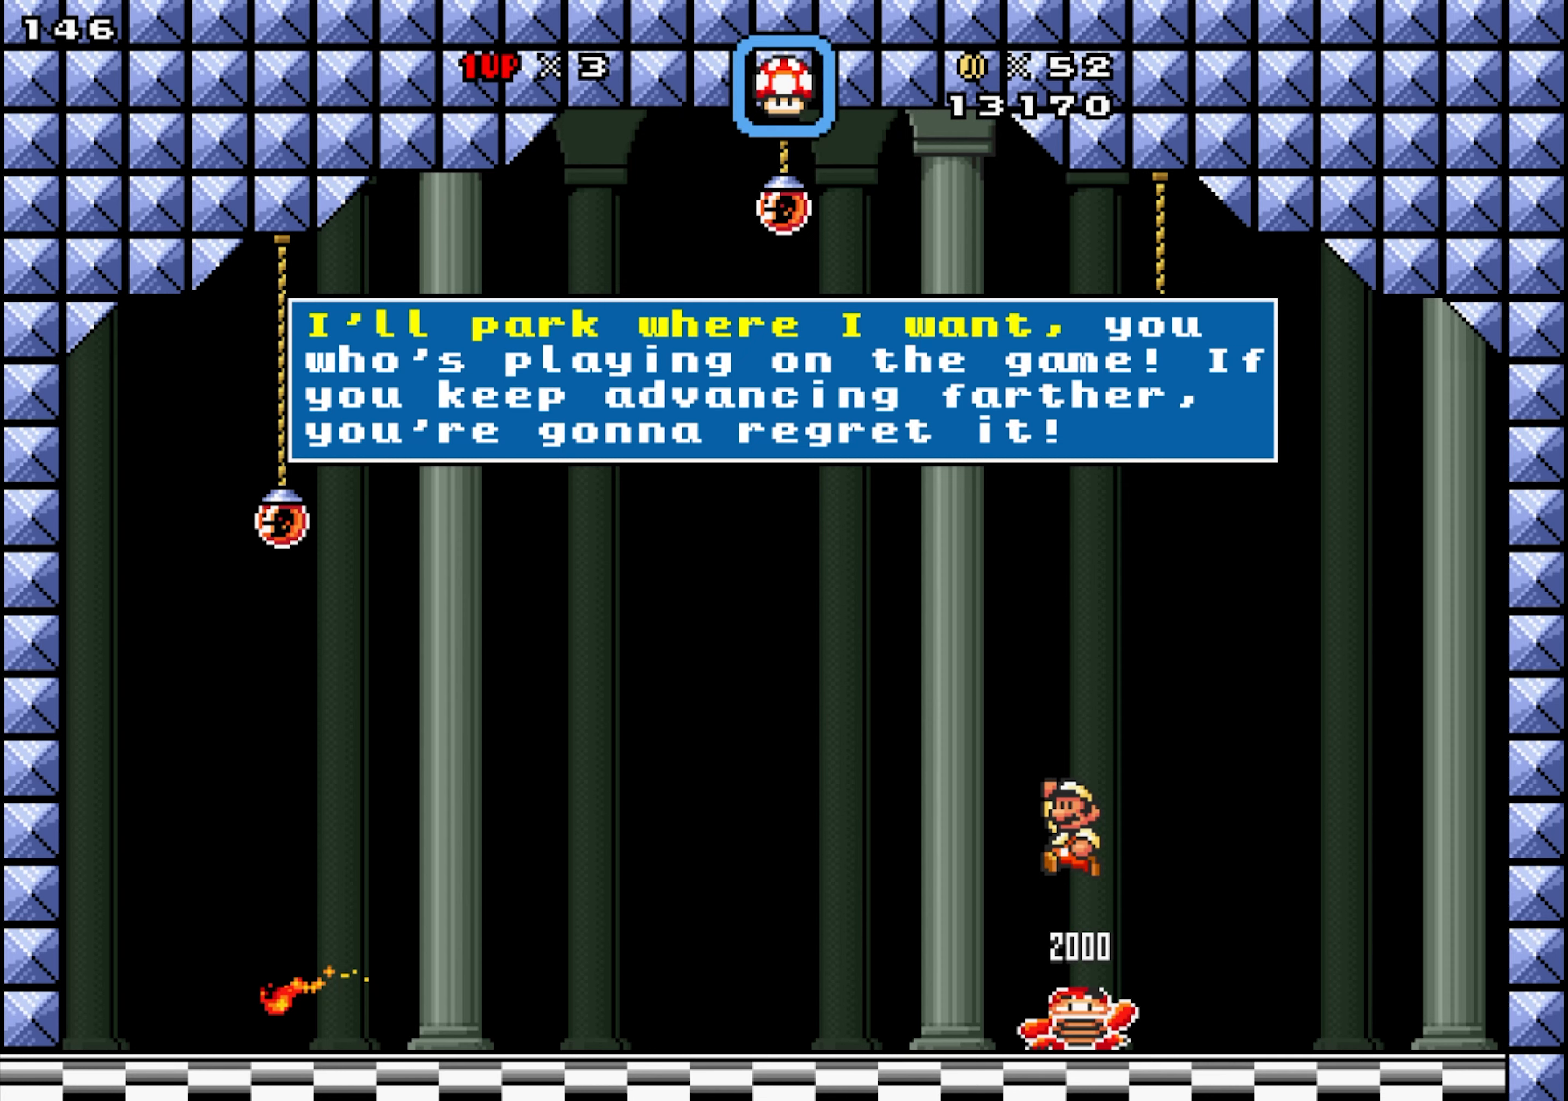
{"buttons": [], "events": [[133, "Y", "down"], [250, "Y", "up"]]}
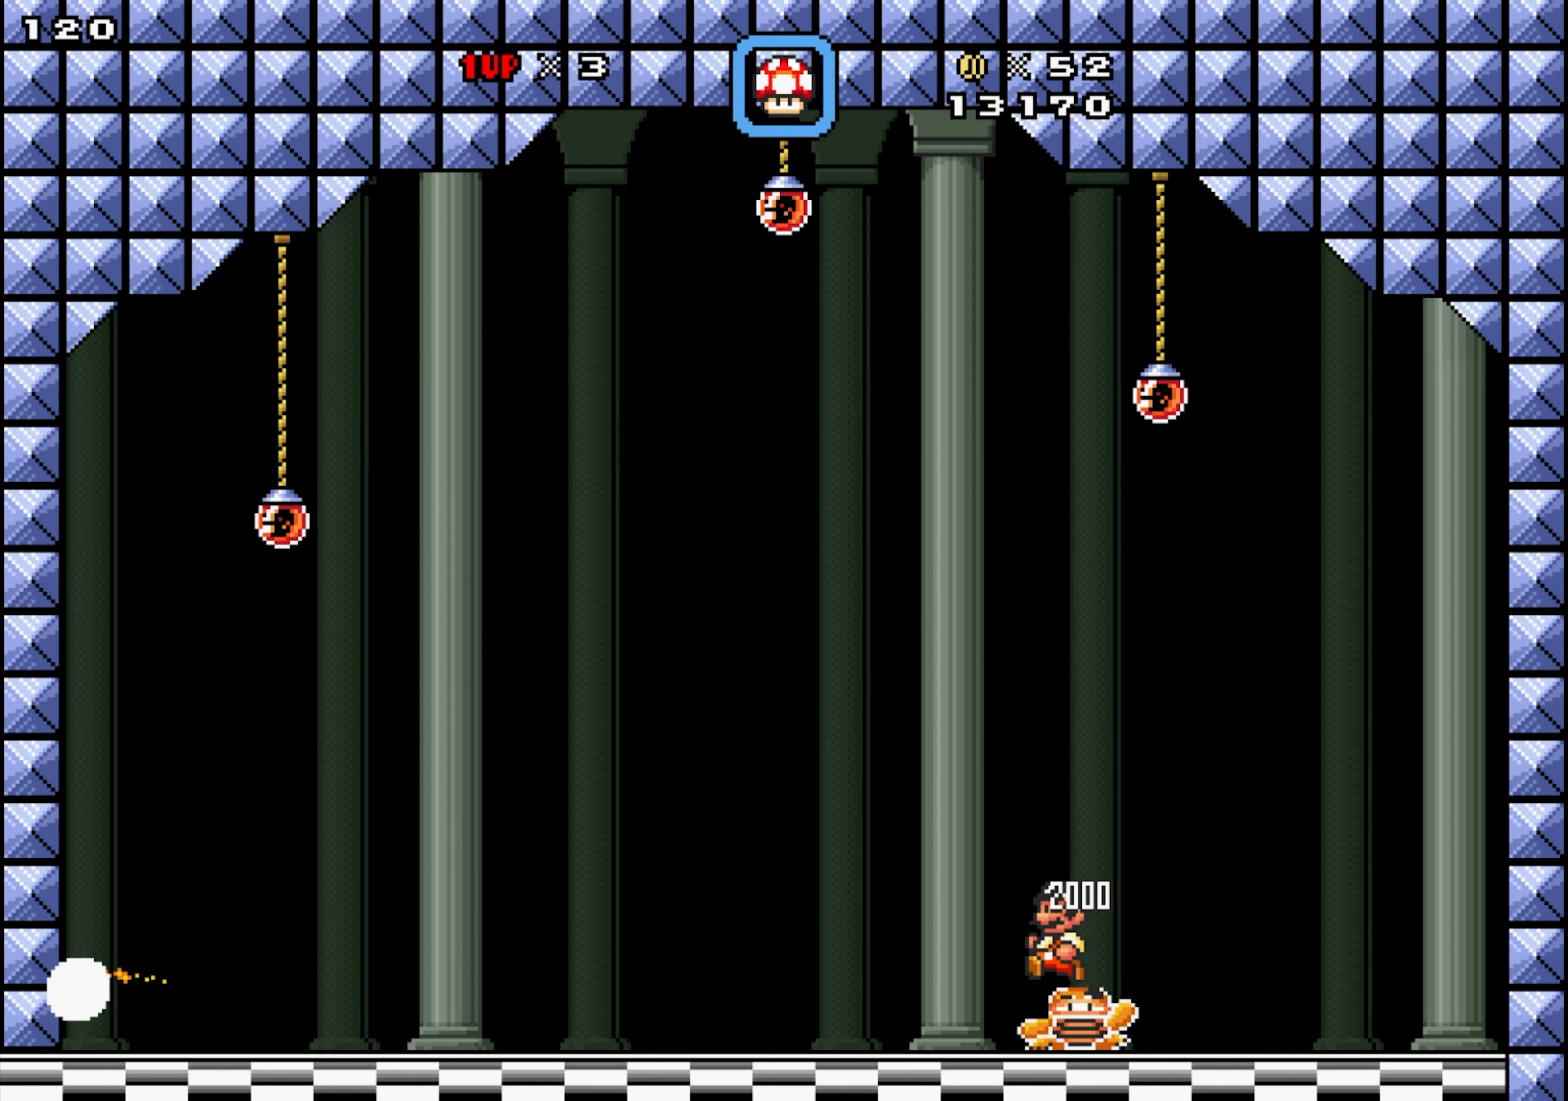
{"buttons": [], "events": []}
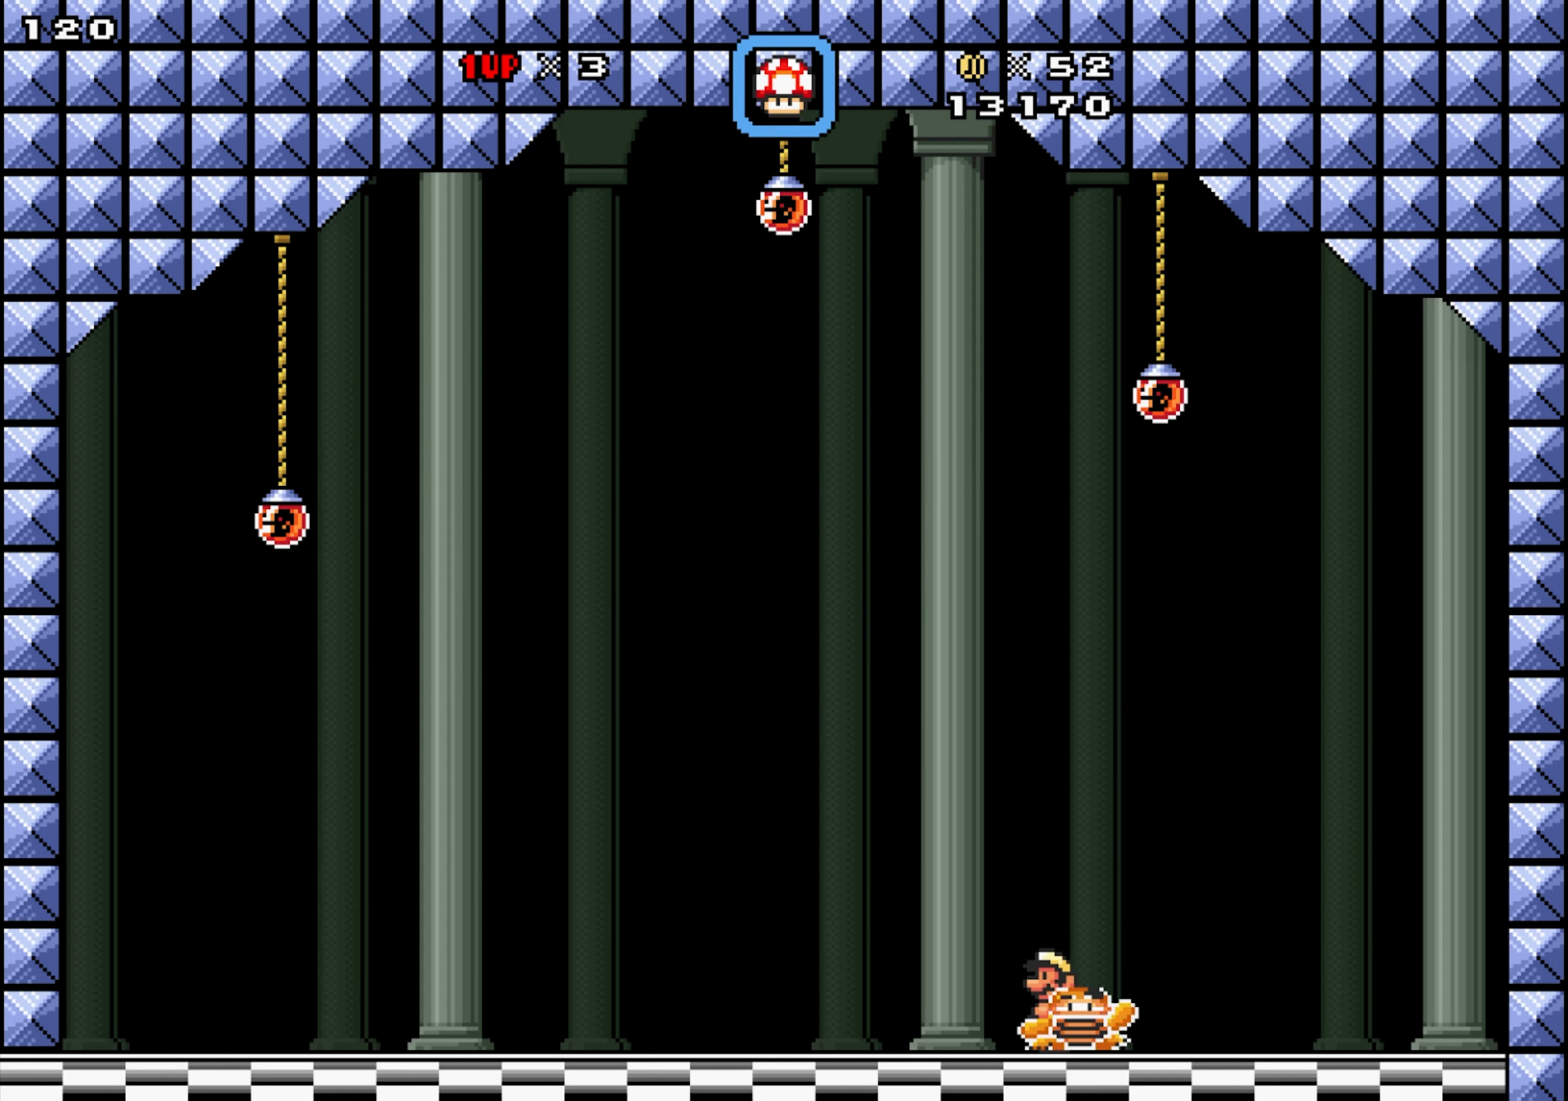
{"buttons": ["X", "DPAD_RIGHT"], "events": [[116, "X", "down"], [333, "DPAD_RIGHT", "down"]]}
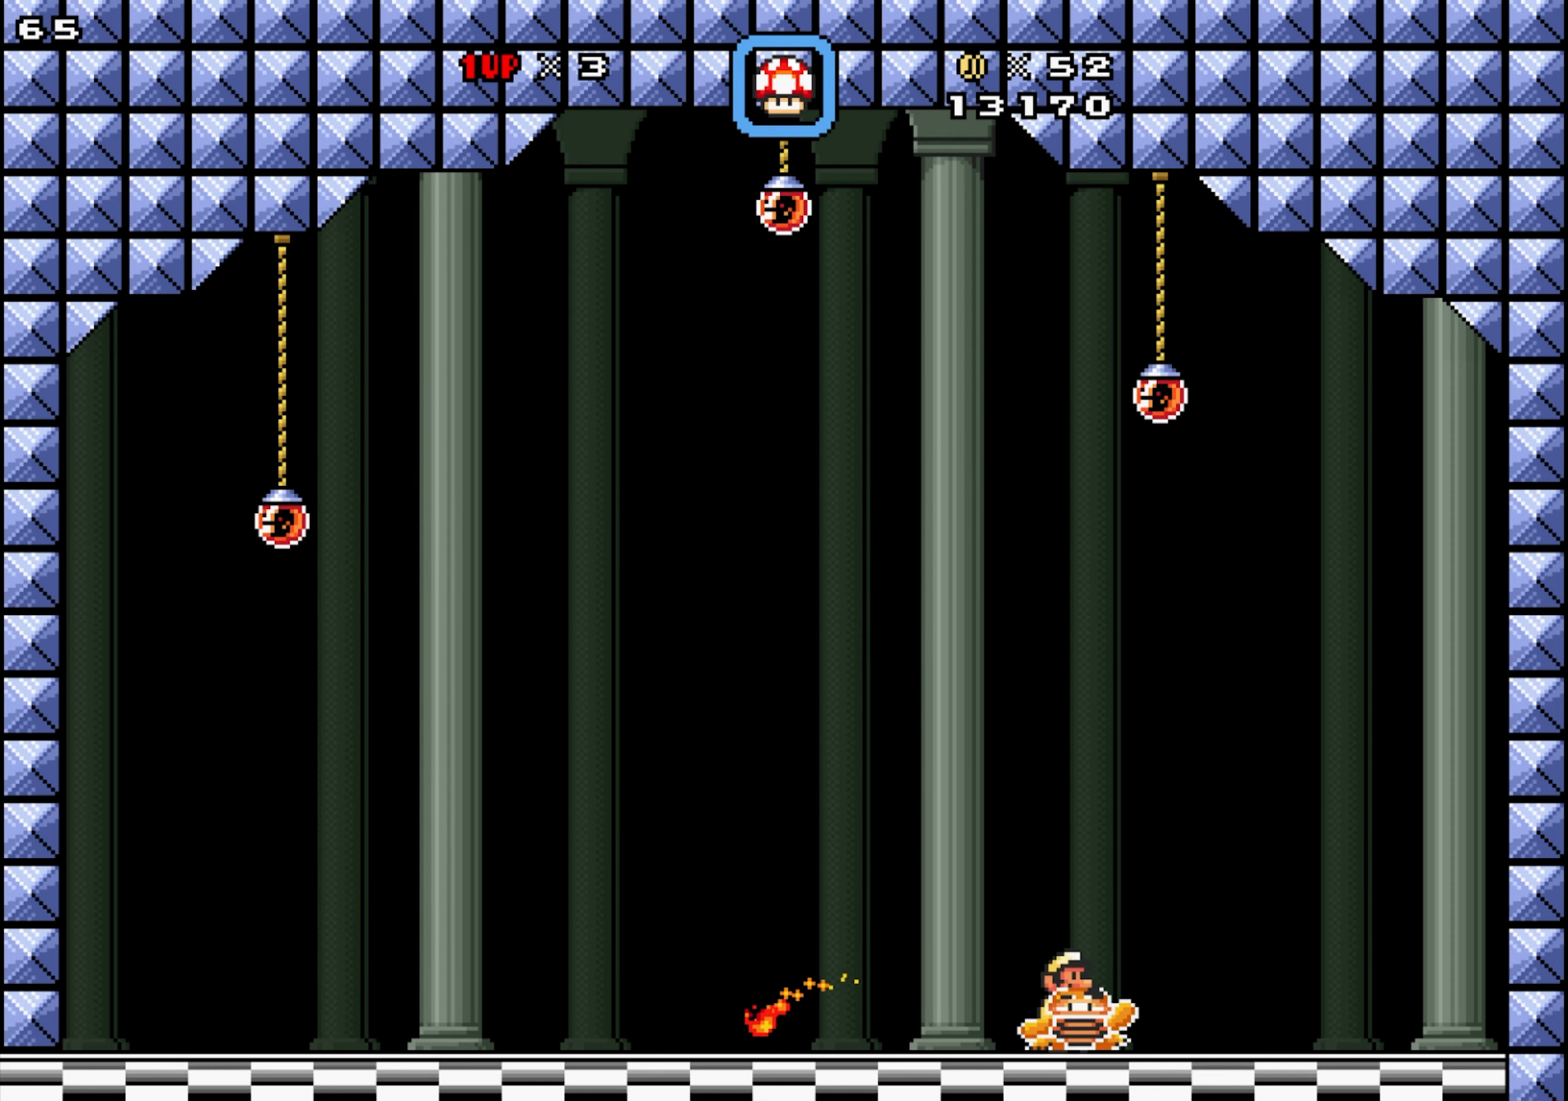
{"buttons": ["X", "DPAD_LEFT"], "events": [[50, "DPAD_LEFT", "down"], [66, "DPAD_RIGHT", "up"]]}